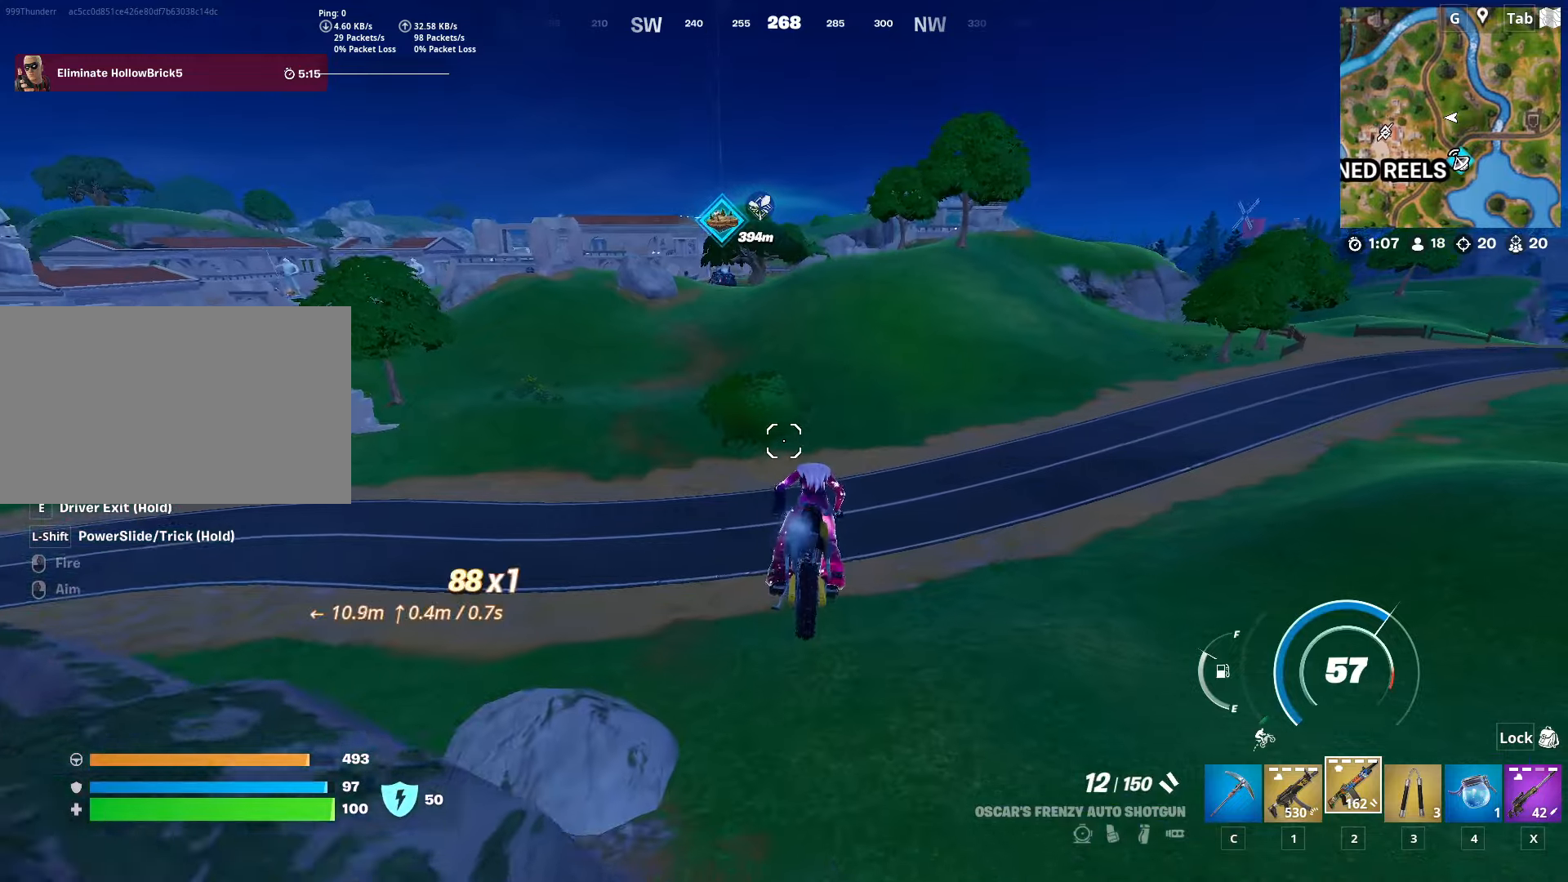
Gameplay with keyboard and mouse; each line is a JSON object with the keys and mouse buttons held at the frame after it. "events" lists presses ("down") and releases ("up") of "1", "2", "3", "4", "5", "a", "alt", "c", "caps_lock", "ctrl", "d", "e", "f", "g", "q", "r", "s", "shift", "space", "t", "tab", "v", "w", "x", "z", "mouse_left", "mouse_wheel" and "mouse_right" between this image and that frame as [ms after this image, input, new state], when the widget could be followed in between. "mouse_left", "mouse_wheel", "mouse_right" = the "left", "wheel", "right" buttons of the "mouse" list. No other keys are recorded. "wheel" means that the mouse wheel is clicked or scrolled. "mouse_move" is the direction in which the mouse moves at that frame (one of eight, or "still"), when it could be read.
{"keys": [], "mouse": [], "mouse_move": "left", "events": [[17, "s", "down"], [351, "s", "up"]]}
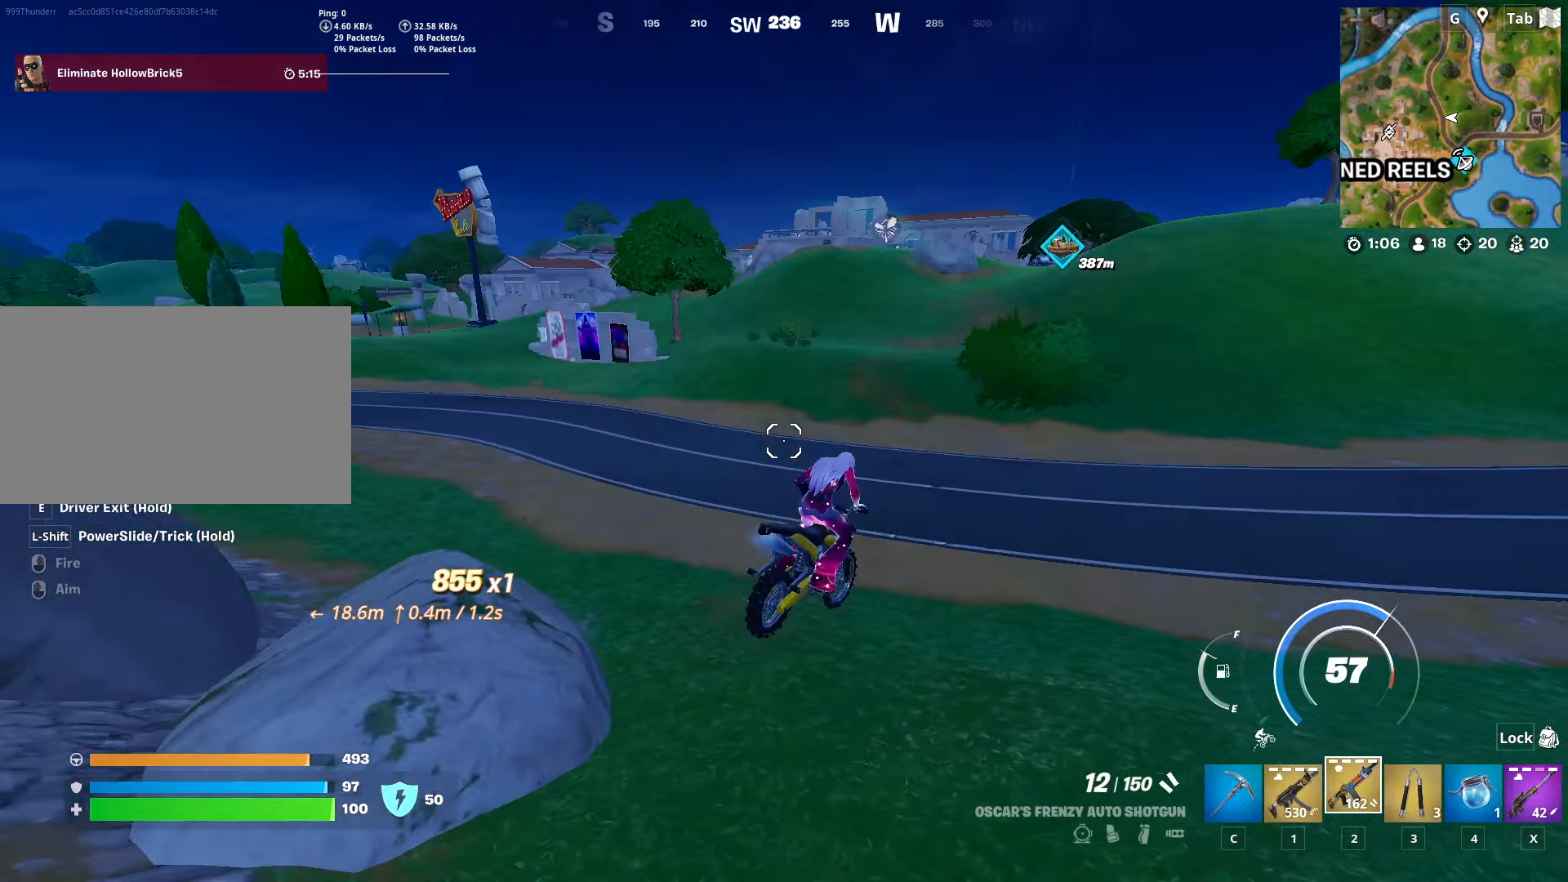
{"keys": ["w"], "mouse": [], "mouse_move": "still", "events": [[83, "w", "down"]]}
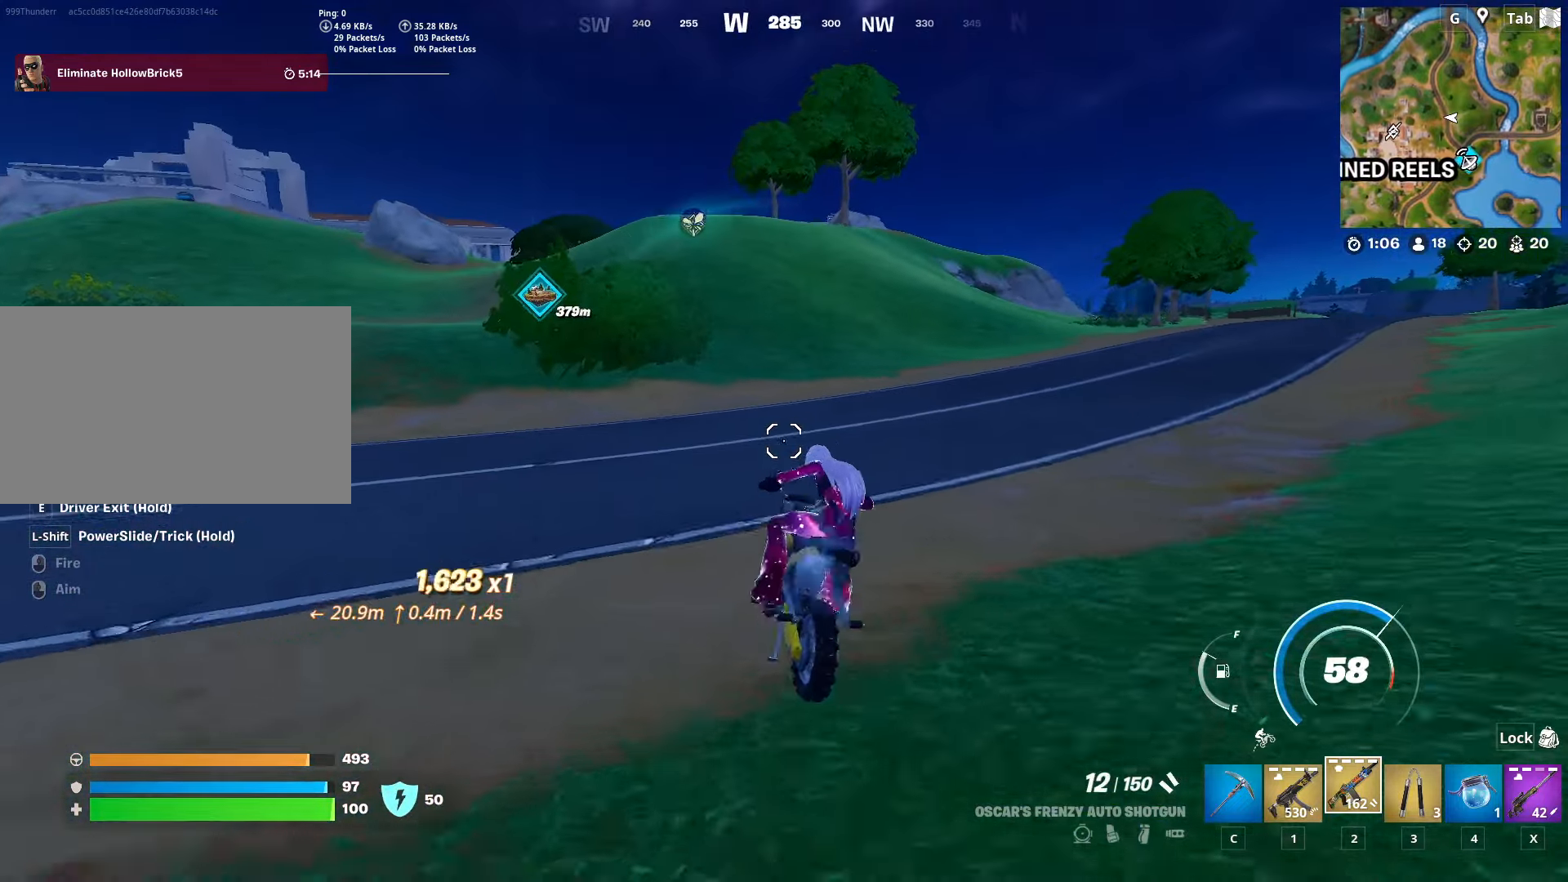
{"keys": ["w"], "mouse": [], "mouse_move": "still", "events": []}
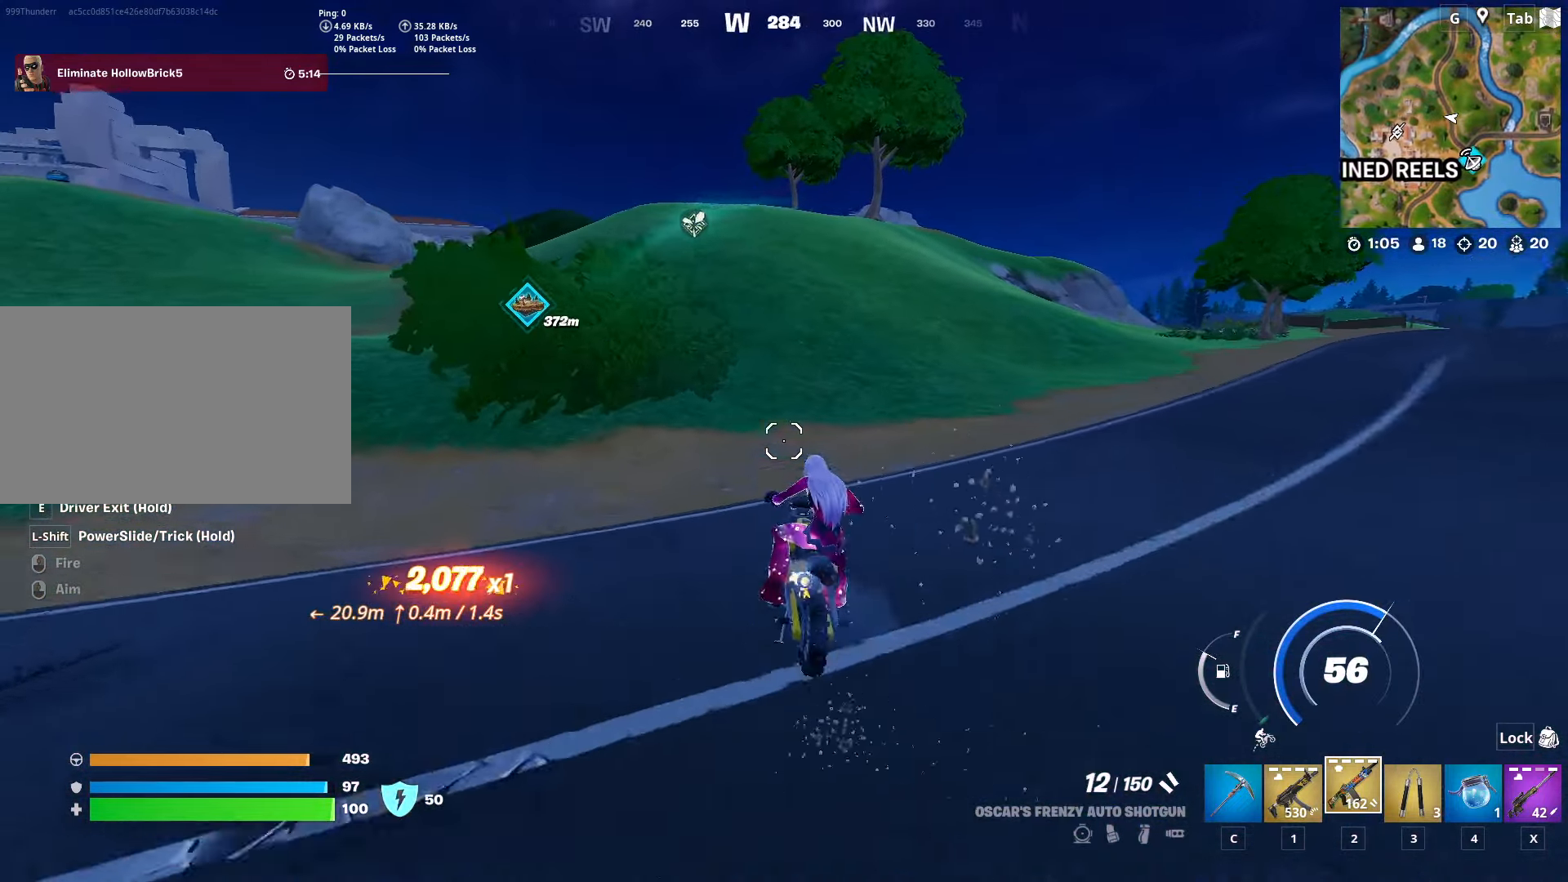
{"keys": ["w"], "mouse": [], "mouse_move": "up-left", "events": []}
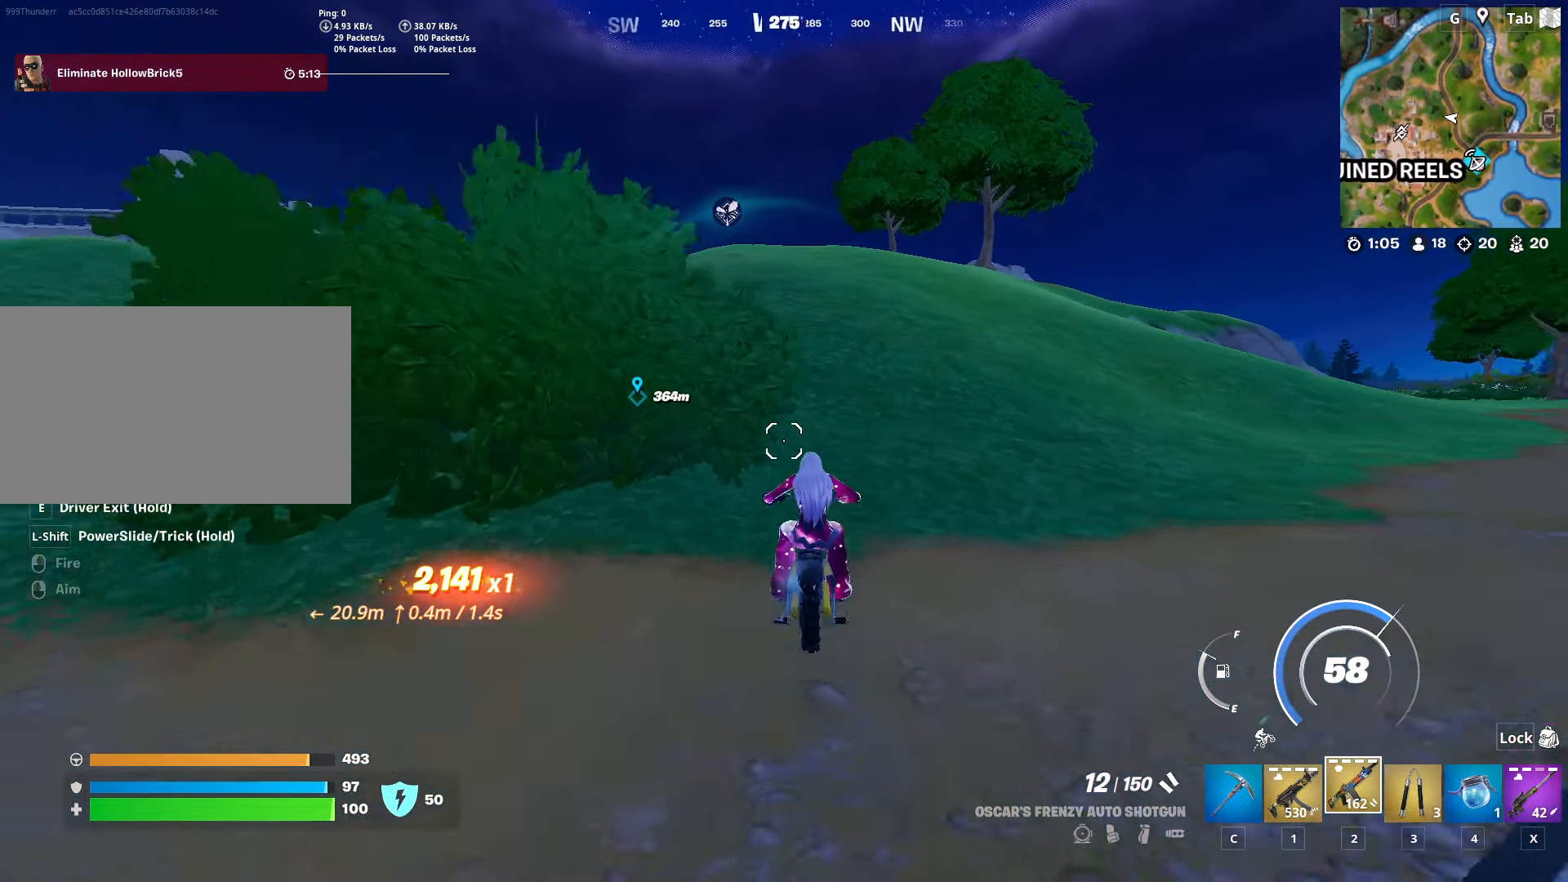
{"keys": ["w"], "mouse": [], "mouse_move": "still", "events": []}
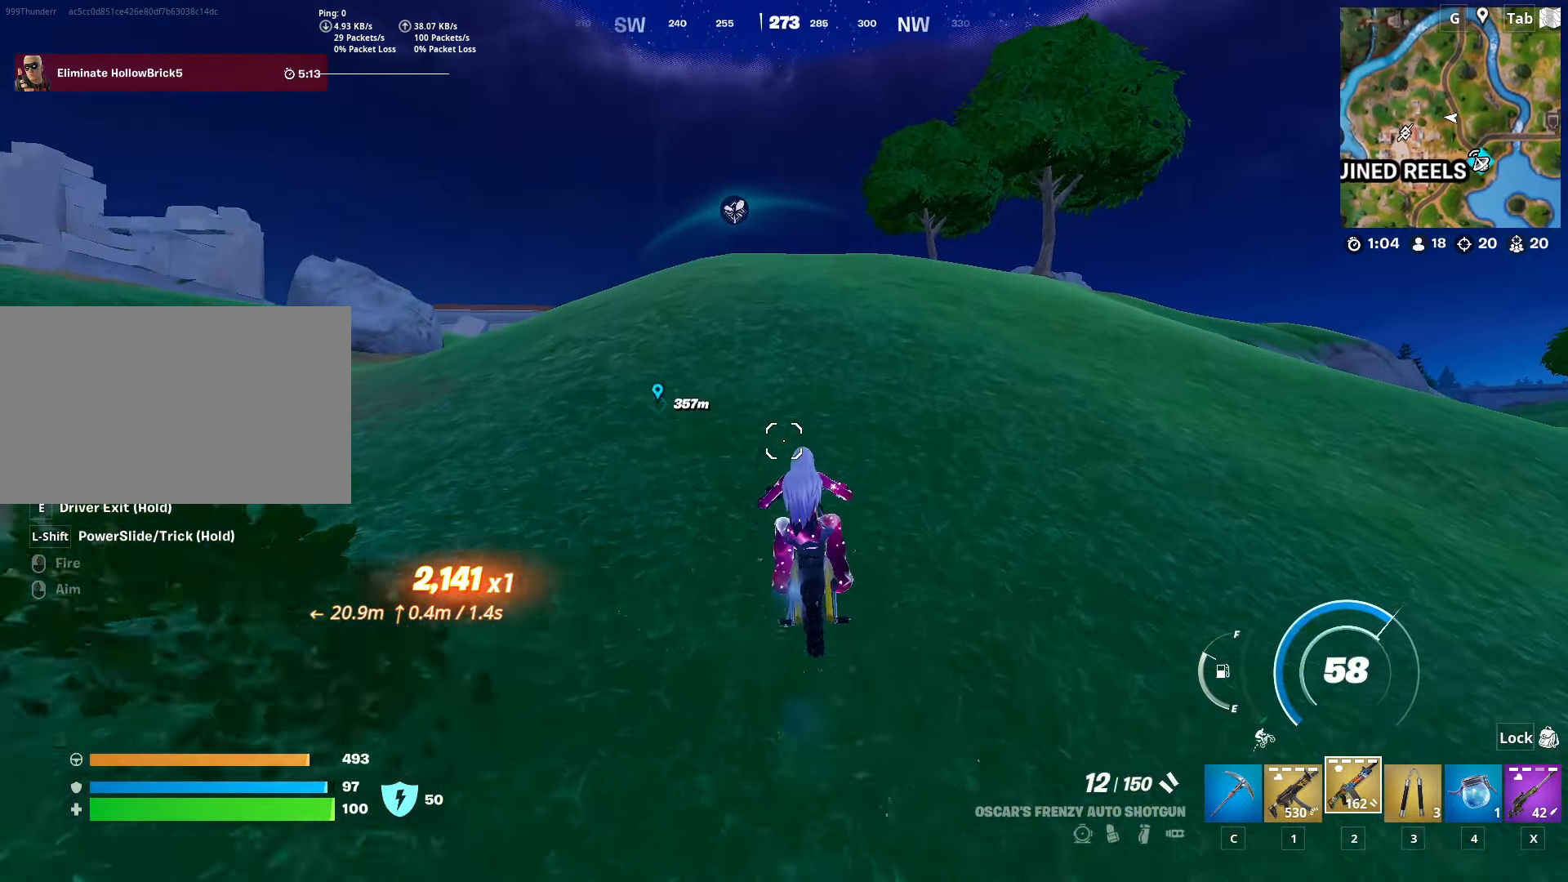
{"keys": ["w"], "mouse": [], "mouse_move": "right", "events": []}
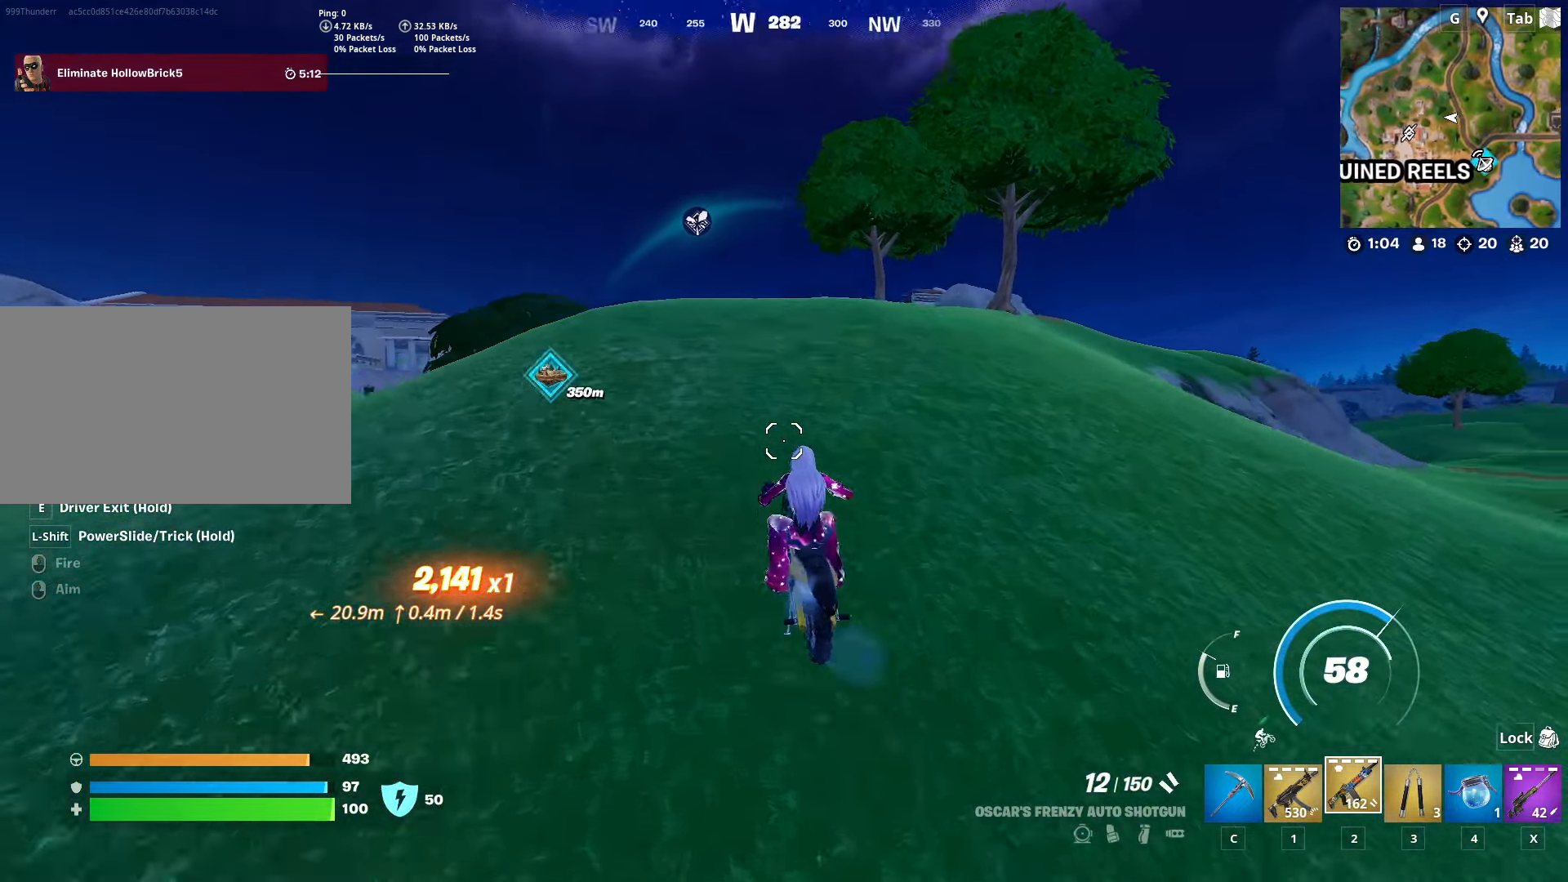
{"keys": ["w"], "mouse": [], "mouse_move": "down-left", "events": []}
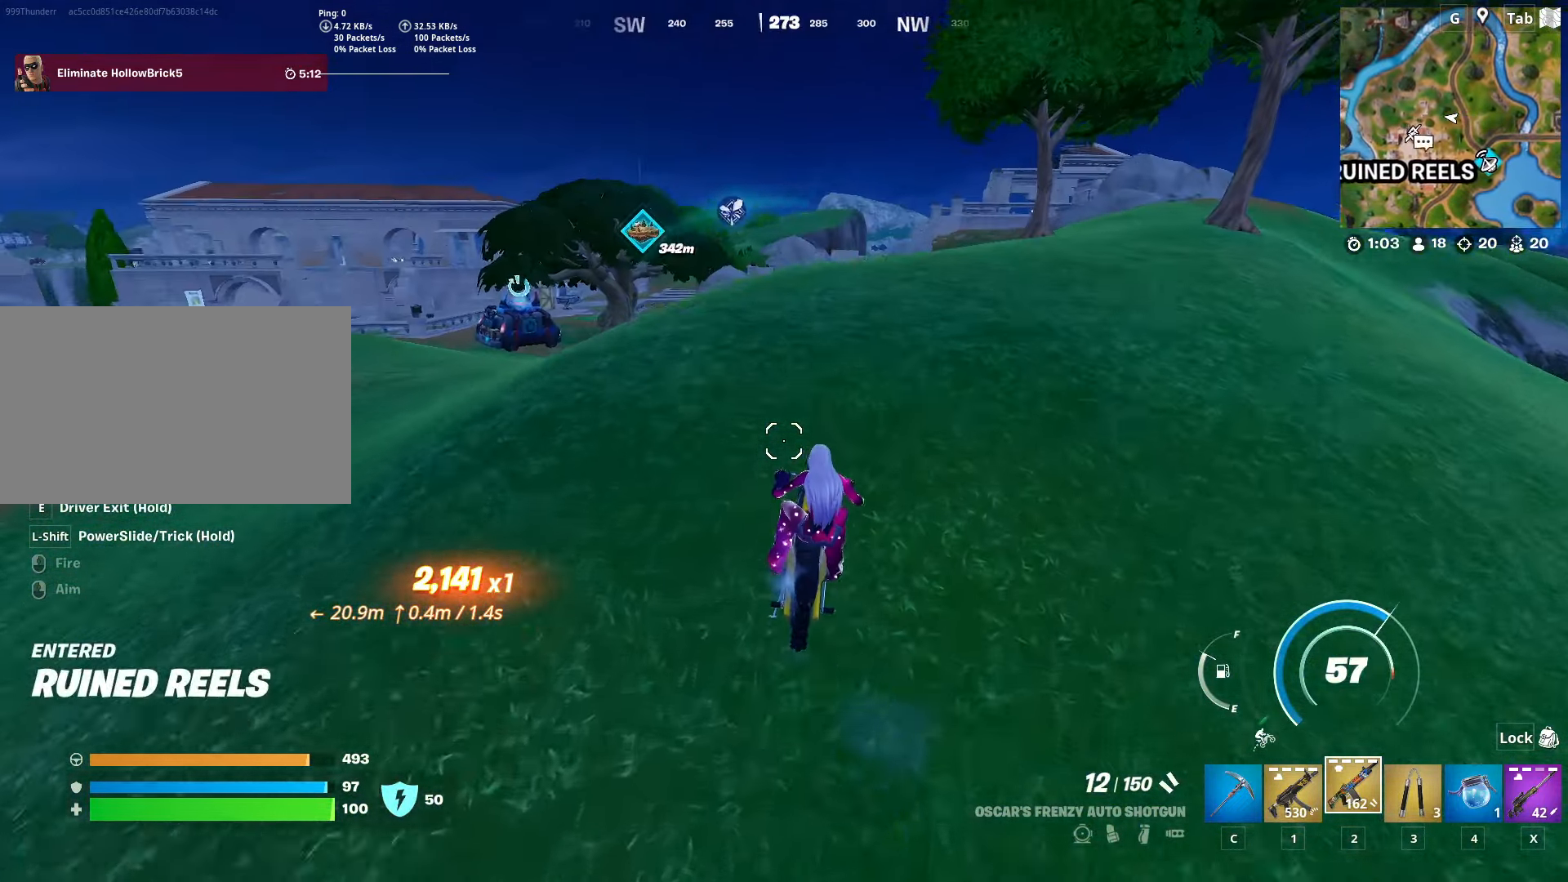
{"keys": ["w"], "mouse": [], "mouse_move": "still", "events": []}
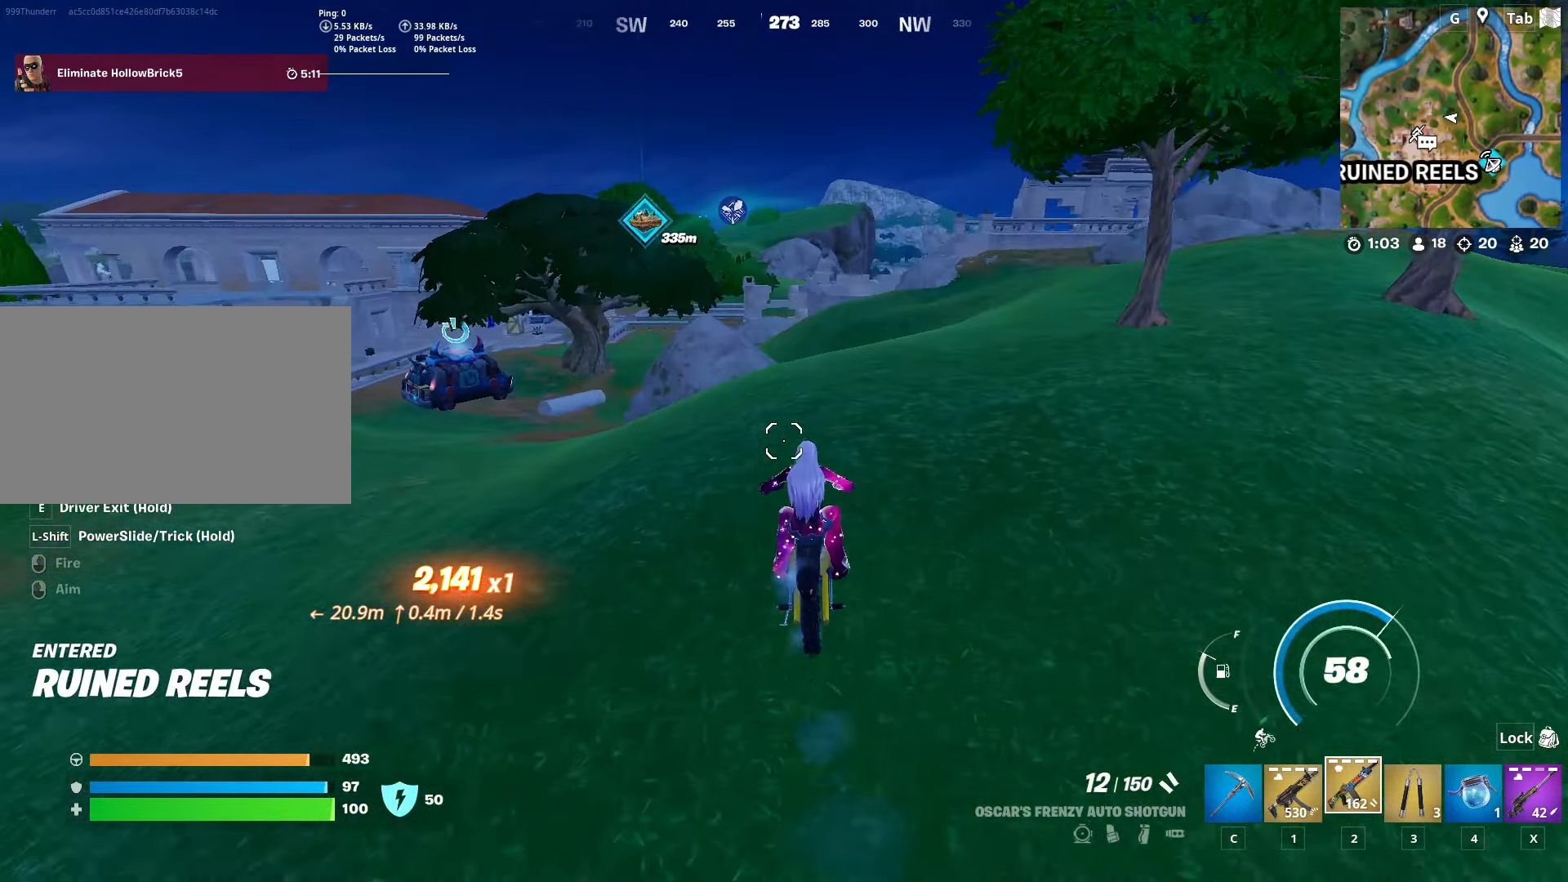
{"keys": ["space", "w"], "mouse": [], "mouse_move": "left", "events": [[417, "space", "down"]]}
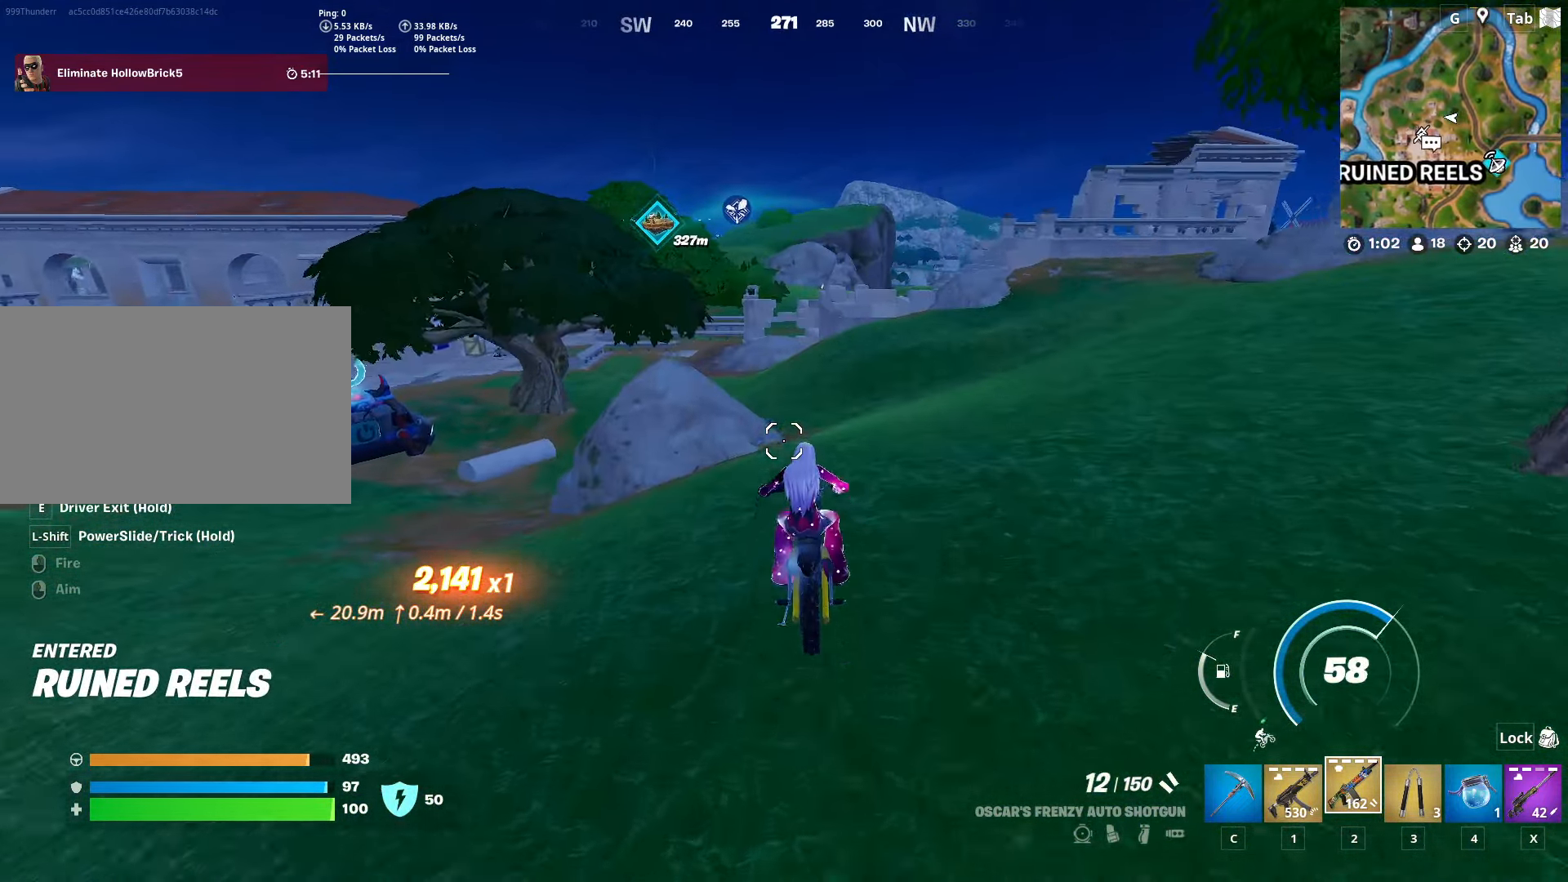
{"keys": ["space", "w"], "mouse": [], "mouse_move": "still", "events": []}
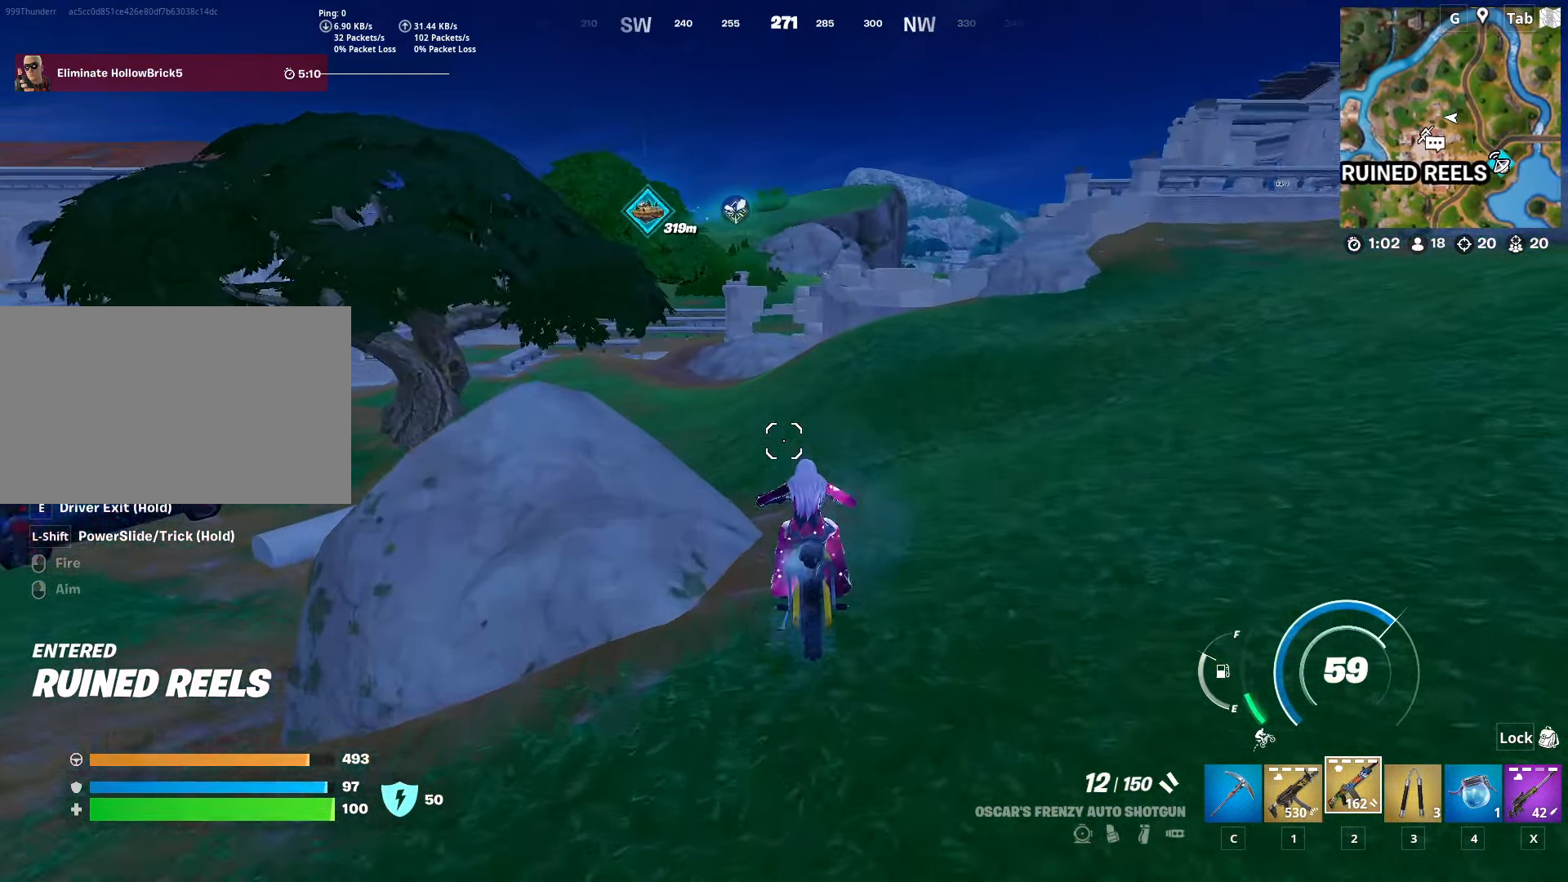
{"keys": ["space", "w"], "mouse": [], "mouse_move": "up-left", "events": []}
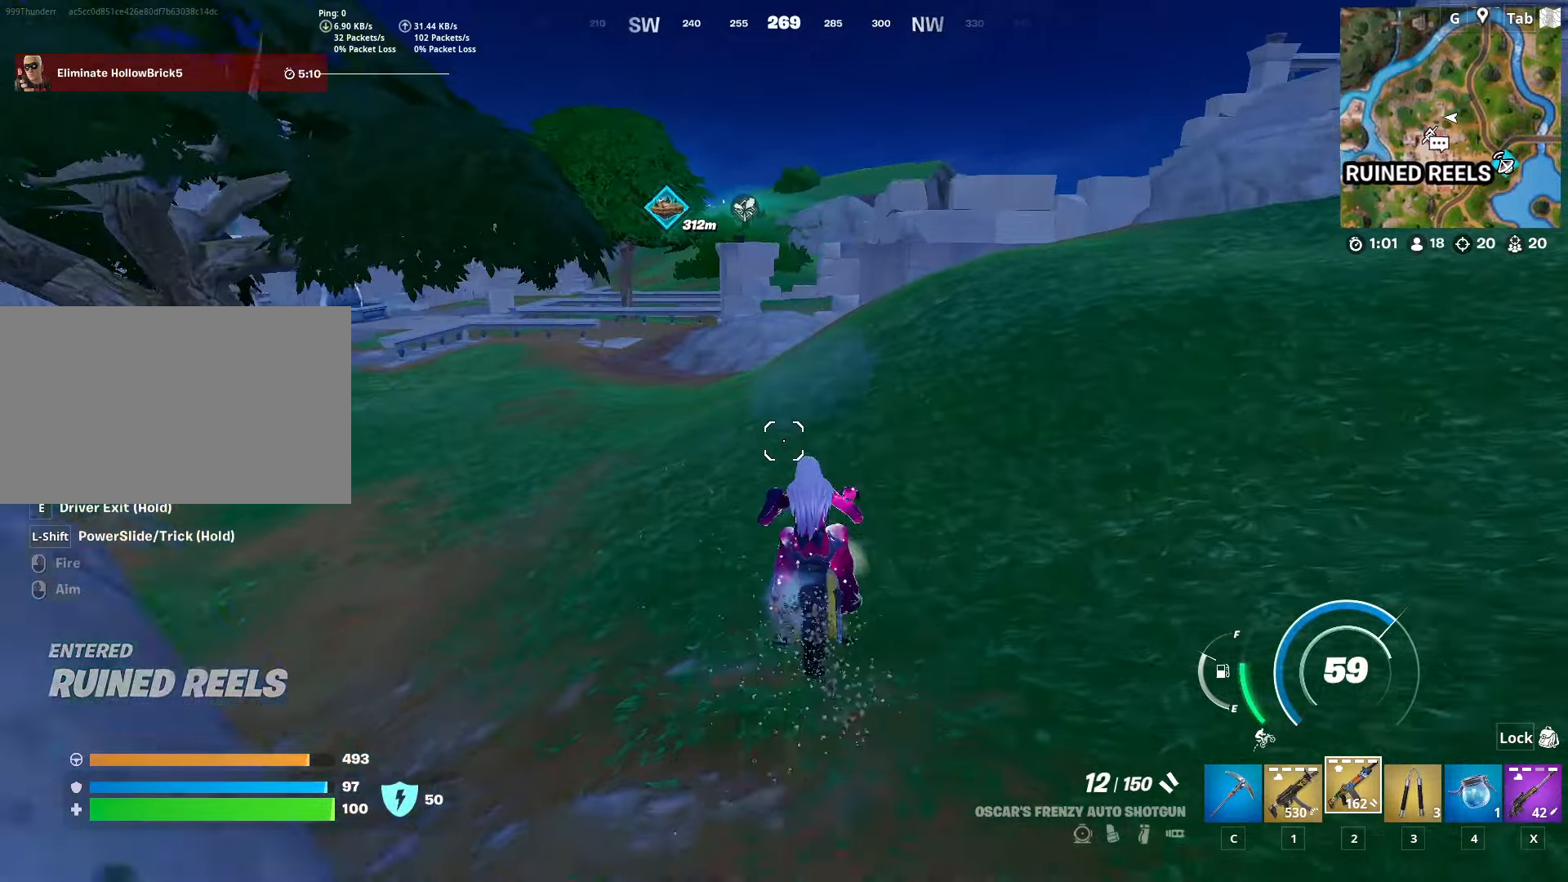
{"keys": ["w"], "mouse": [], "mouse_move": "still", "events": [[317, "space", "up"]]}
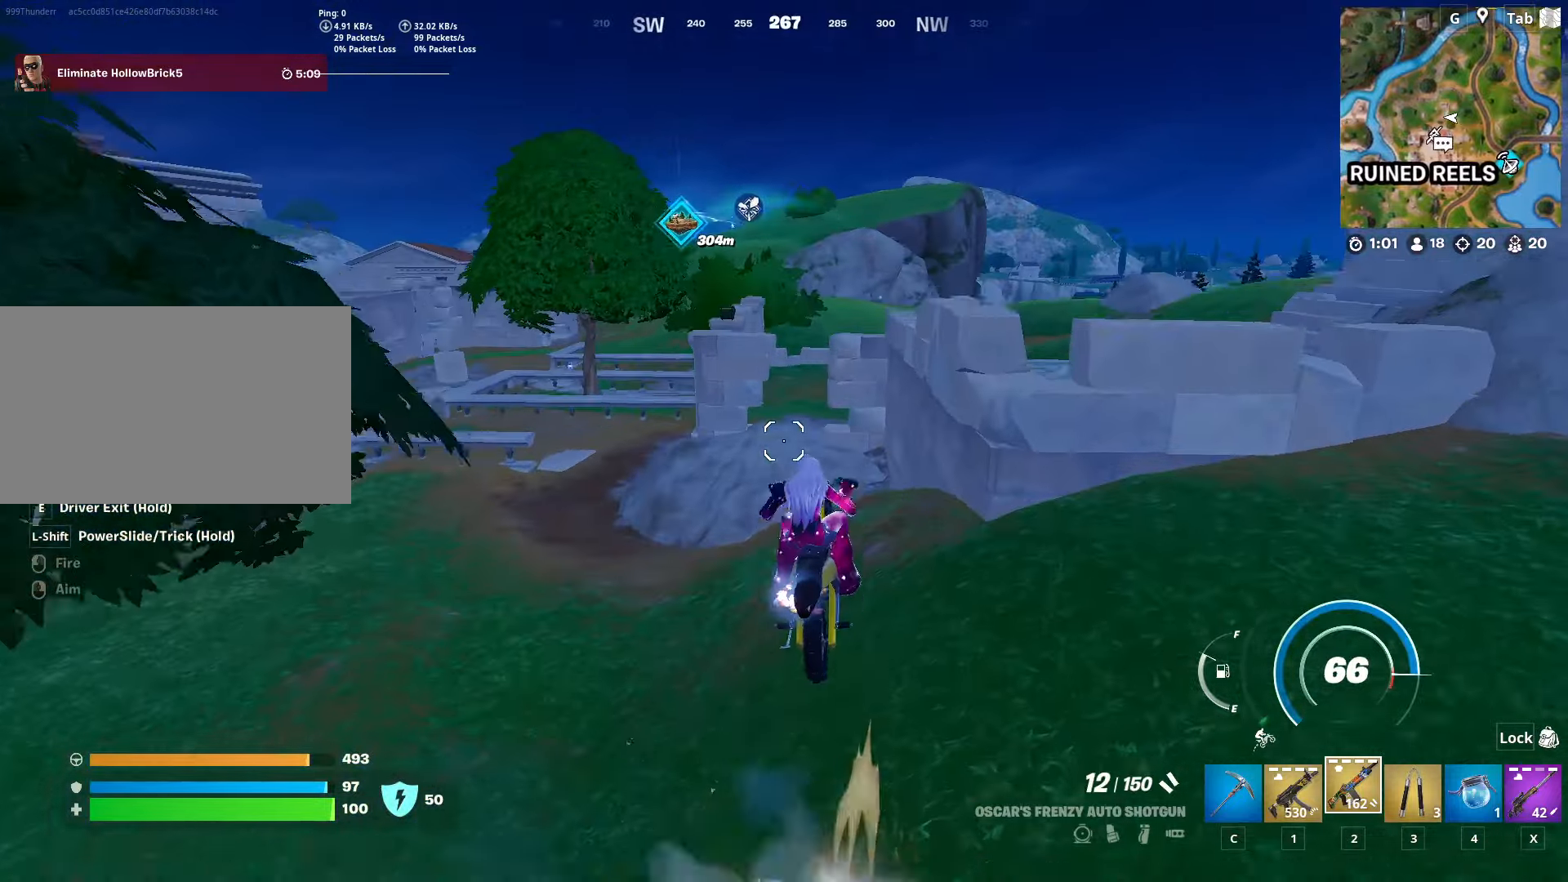
{"keys": [], "mouse": [], "mouse_move": "left", "events": [[250, "a", "down"], [383, "a", "up"], [433, "w", "up"]]}
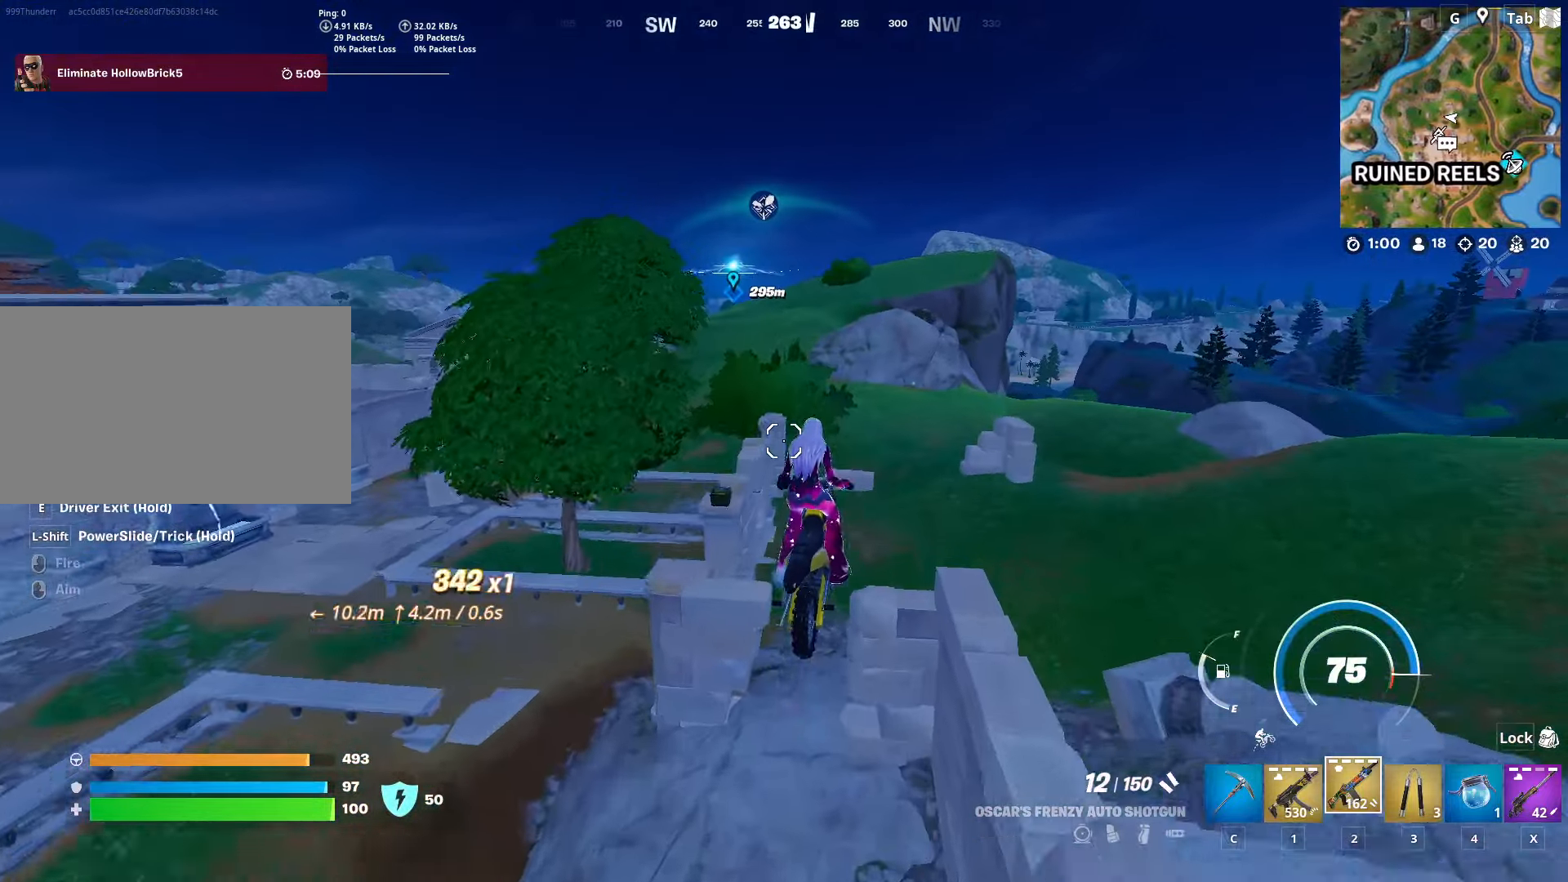
{"keys": [], "mouse": [], "mouse_move": "still", "events": [[283, "a", "down"], [417, "a", "up"]]}
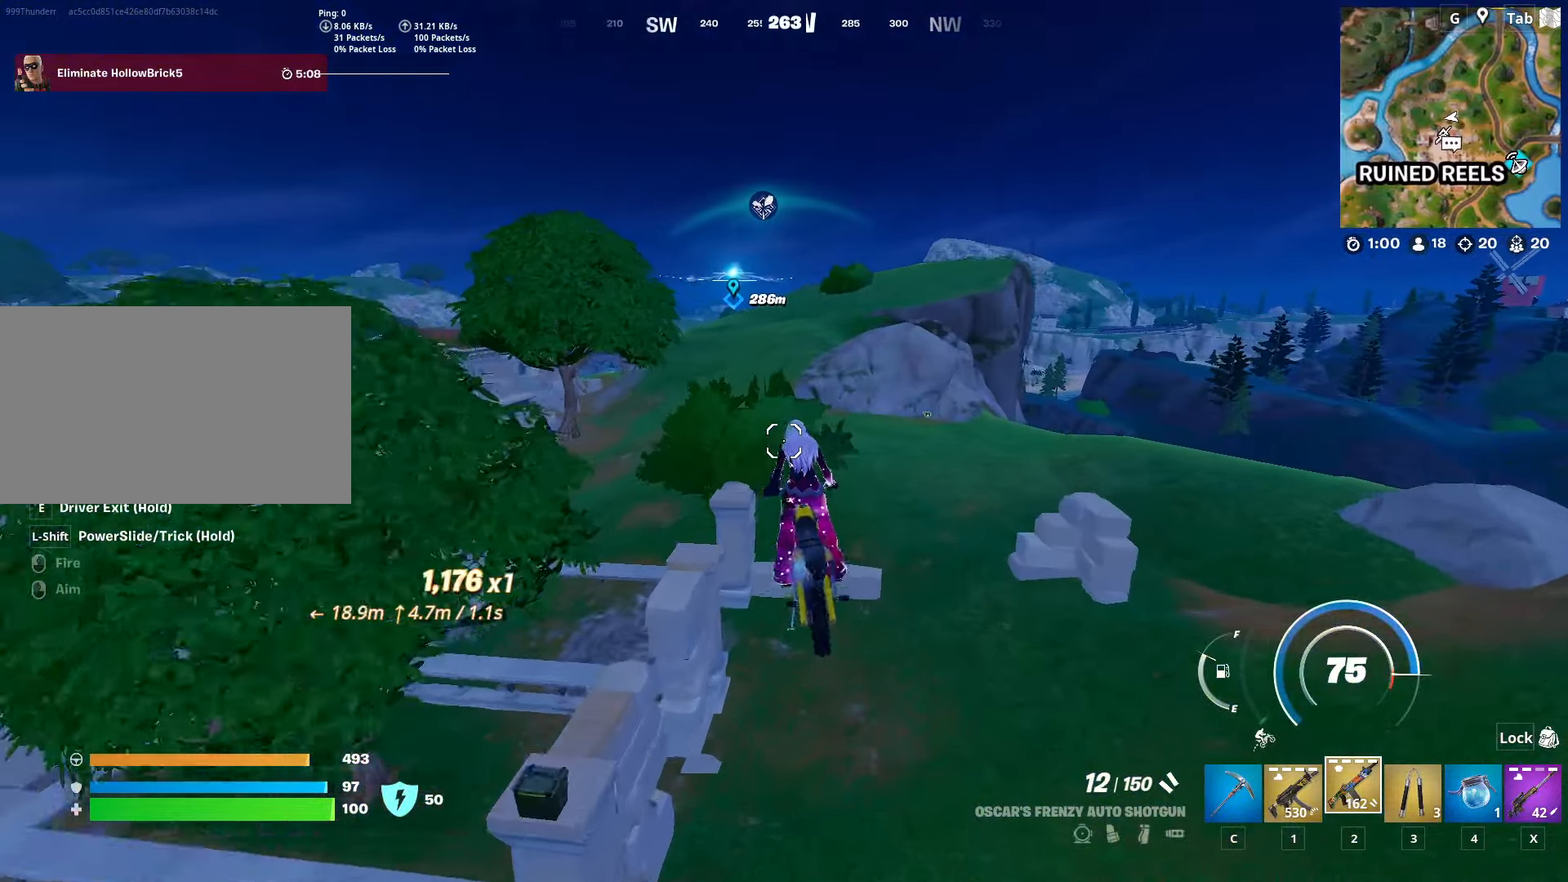
{"keys": ["w"], "mouse": [], "mouse_move": "still", "events": [[250, "w", "down"]]}
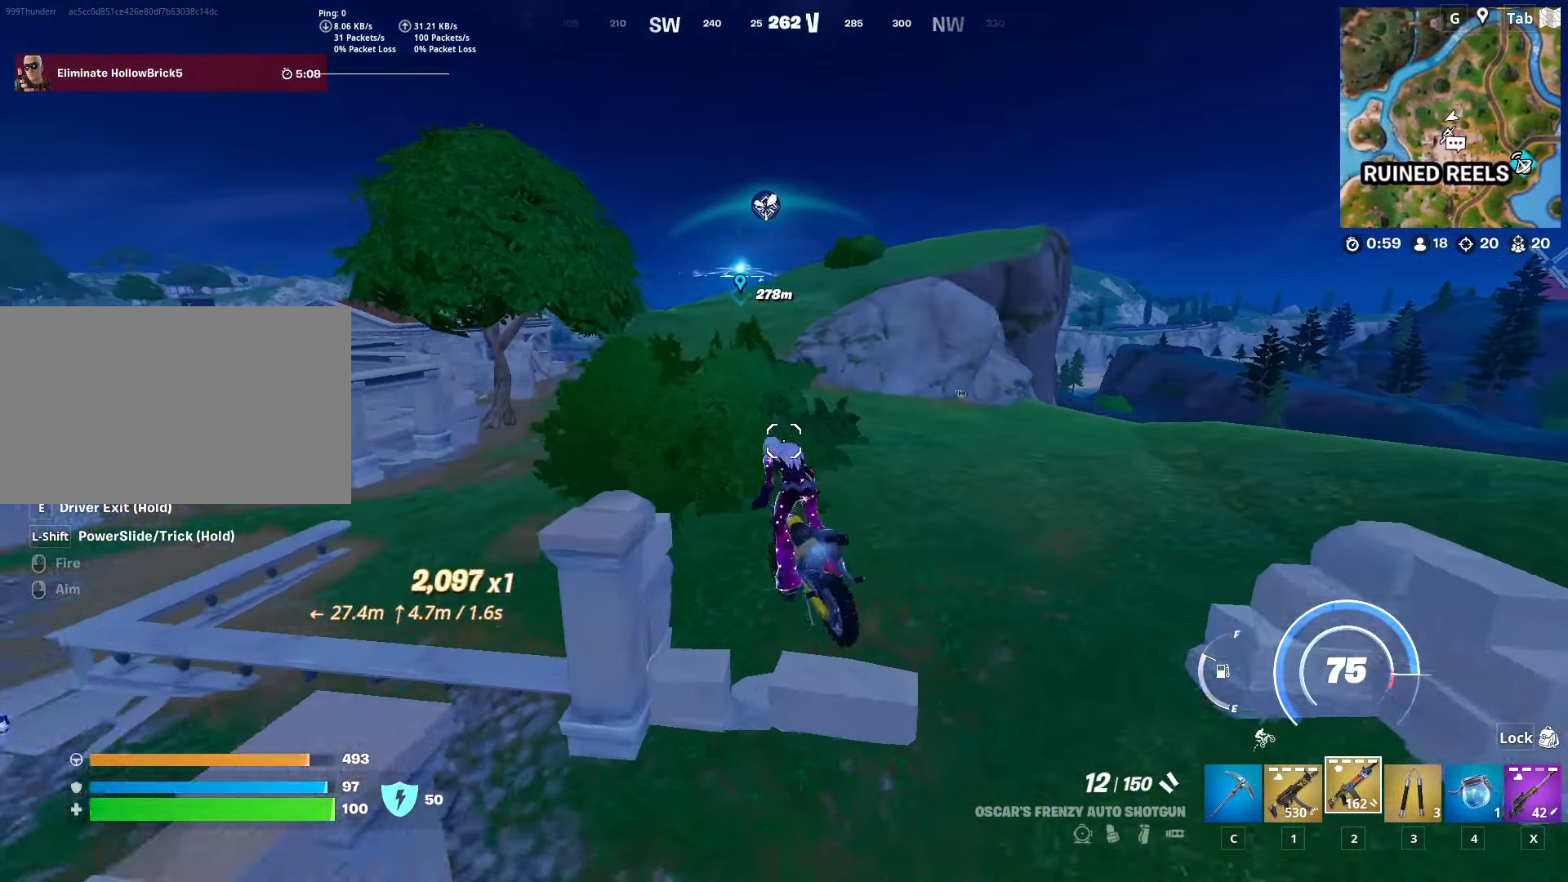
{"keys": ["w"], "mouse": [], "mouse_move": "still", "events": []}
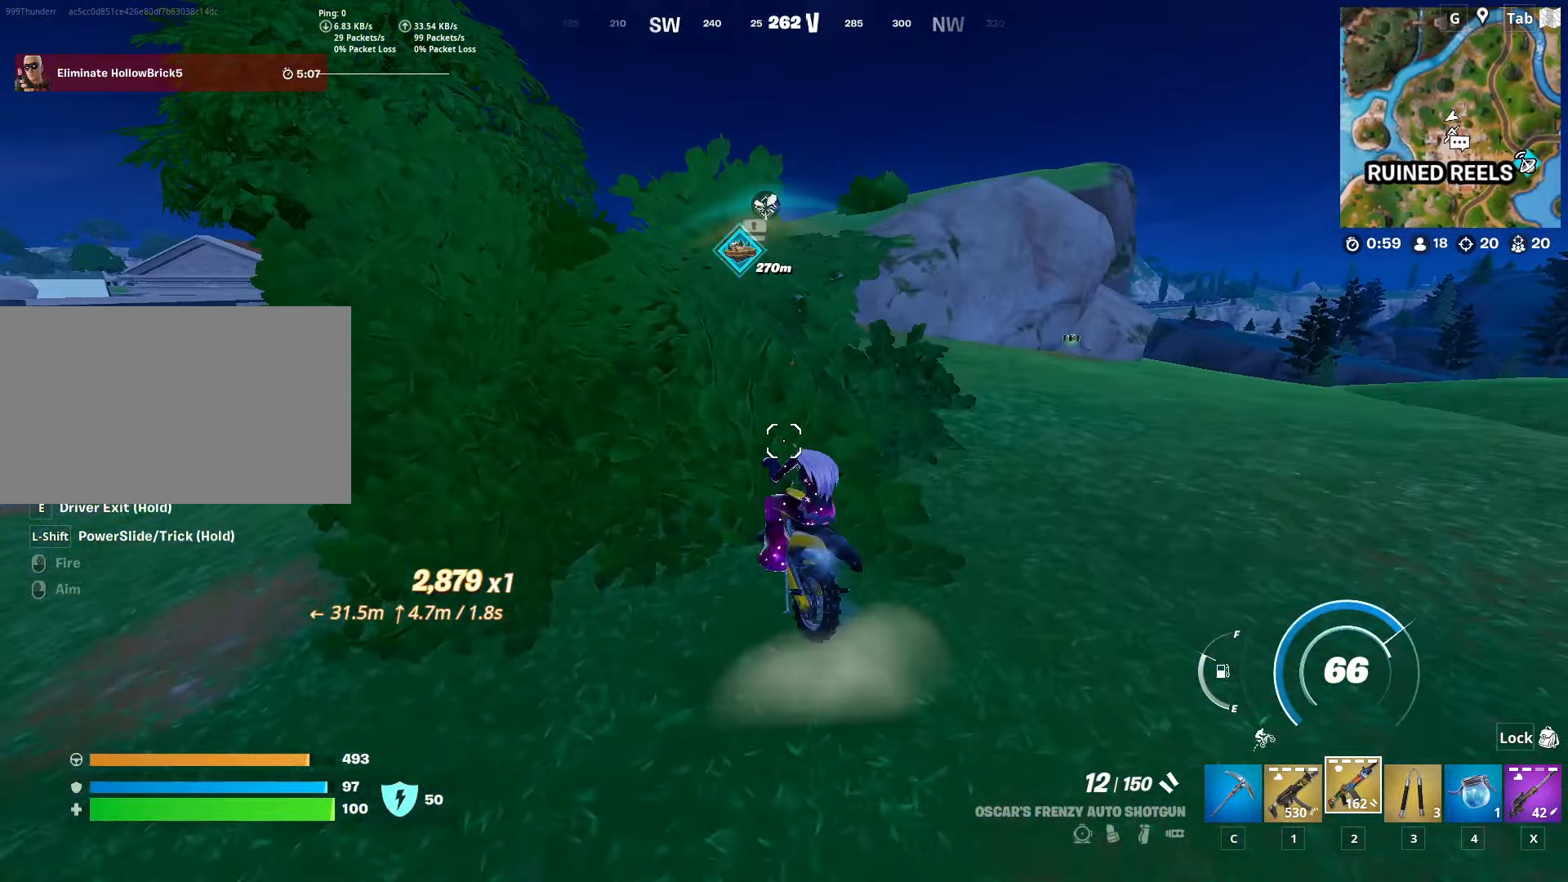
{"keys": ["a", "w"], "mouse": [], "mouse_move": "still", "events": [[267, "a", "down"]]}
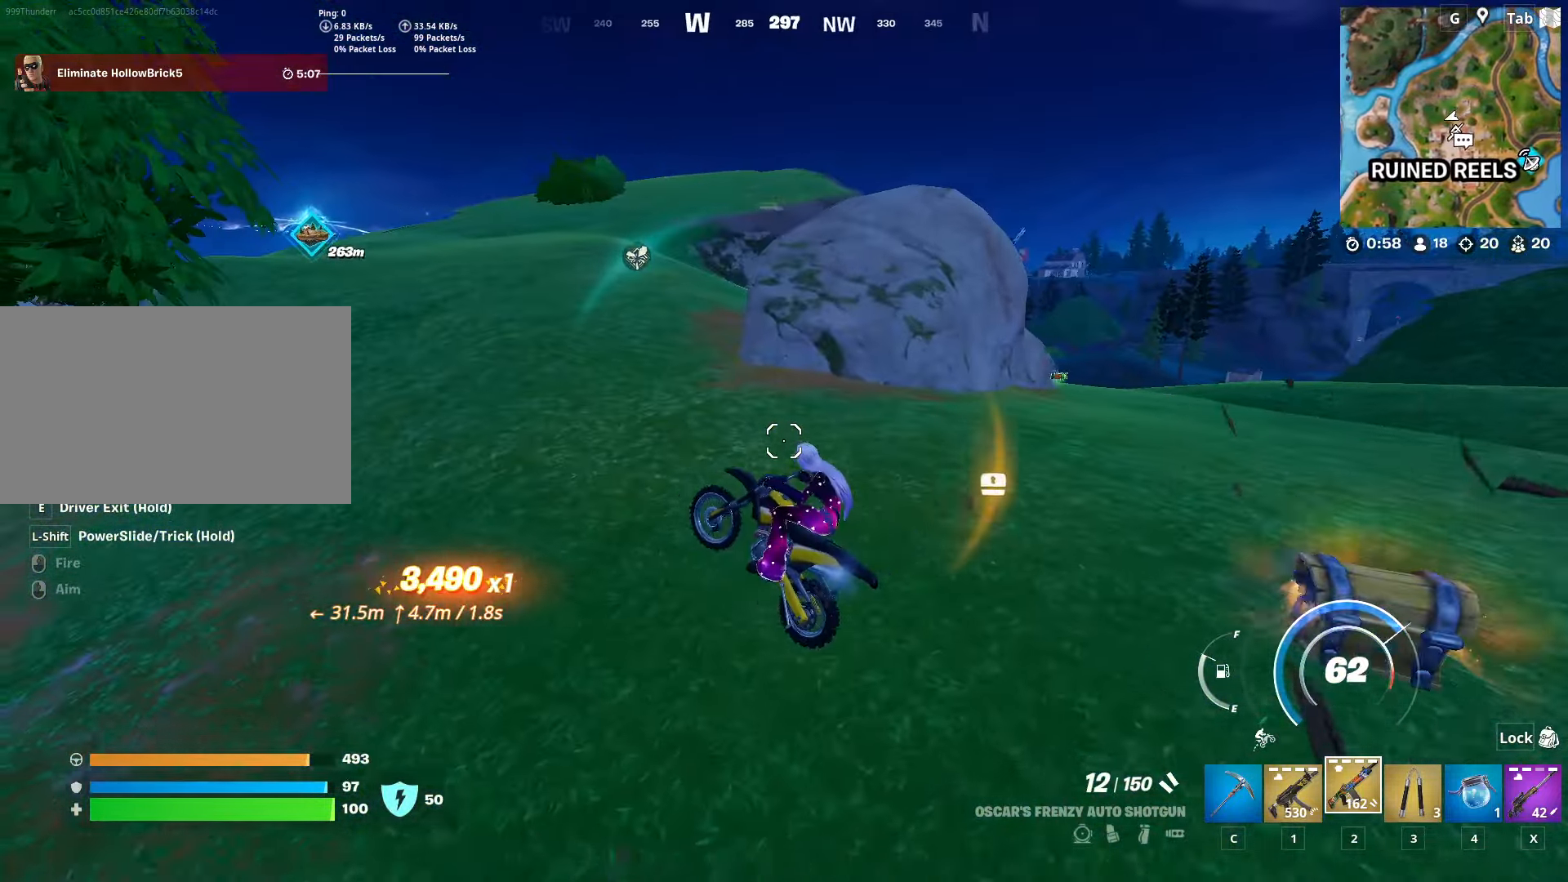
{"keys": ["w"], "mouse": [], "mouse_move": "left", "events": [[100, "a", "up"]]}
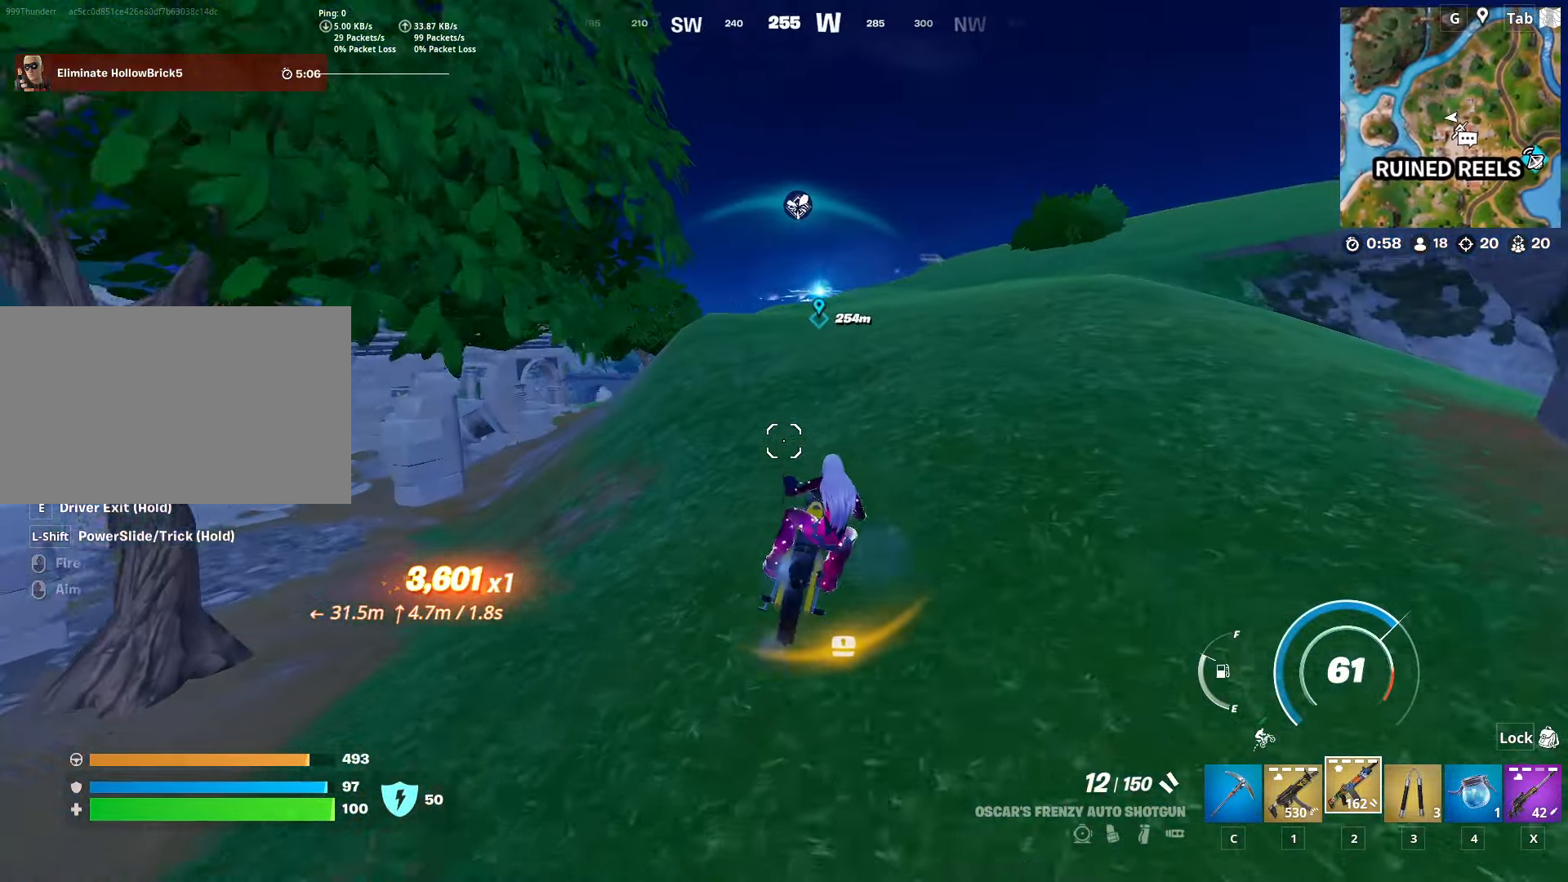
{"keys": ["d", "w"], "mouse": [], "mouse_move": "left", "events": [[17, "d", "down"], [300, "d", "up"], [400, "d", "down"]]}
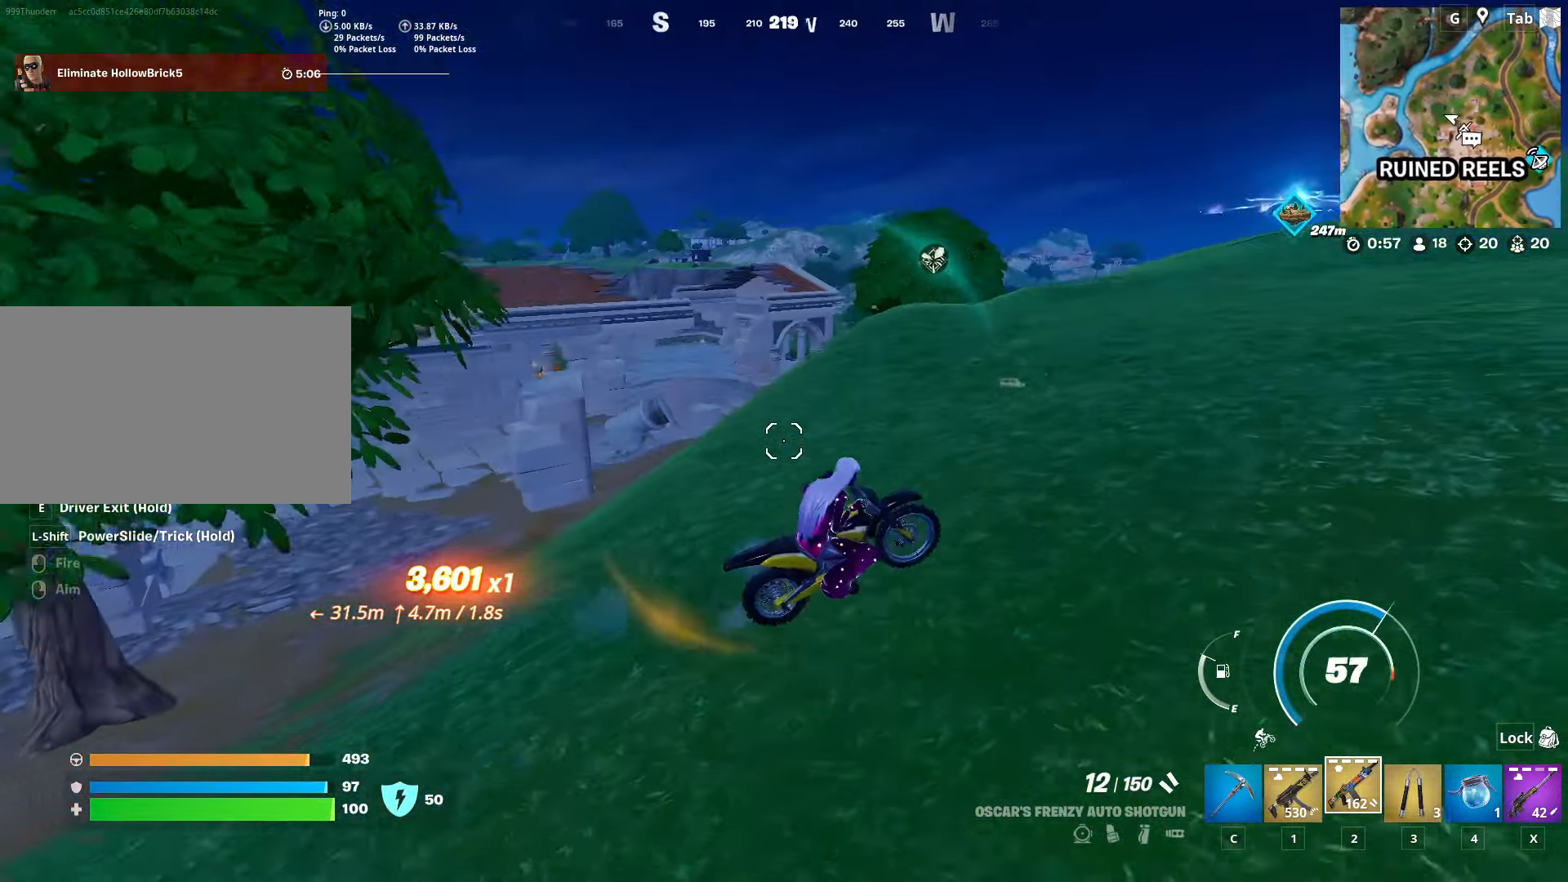
{"keys": ["w"], "mouse": [], "mouse_move": "down", "events": [[367, "d", "up"]]}
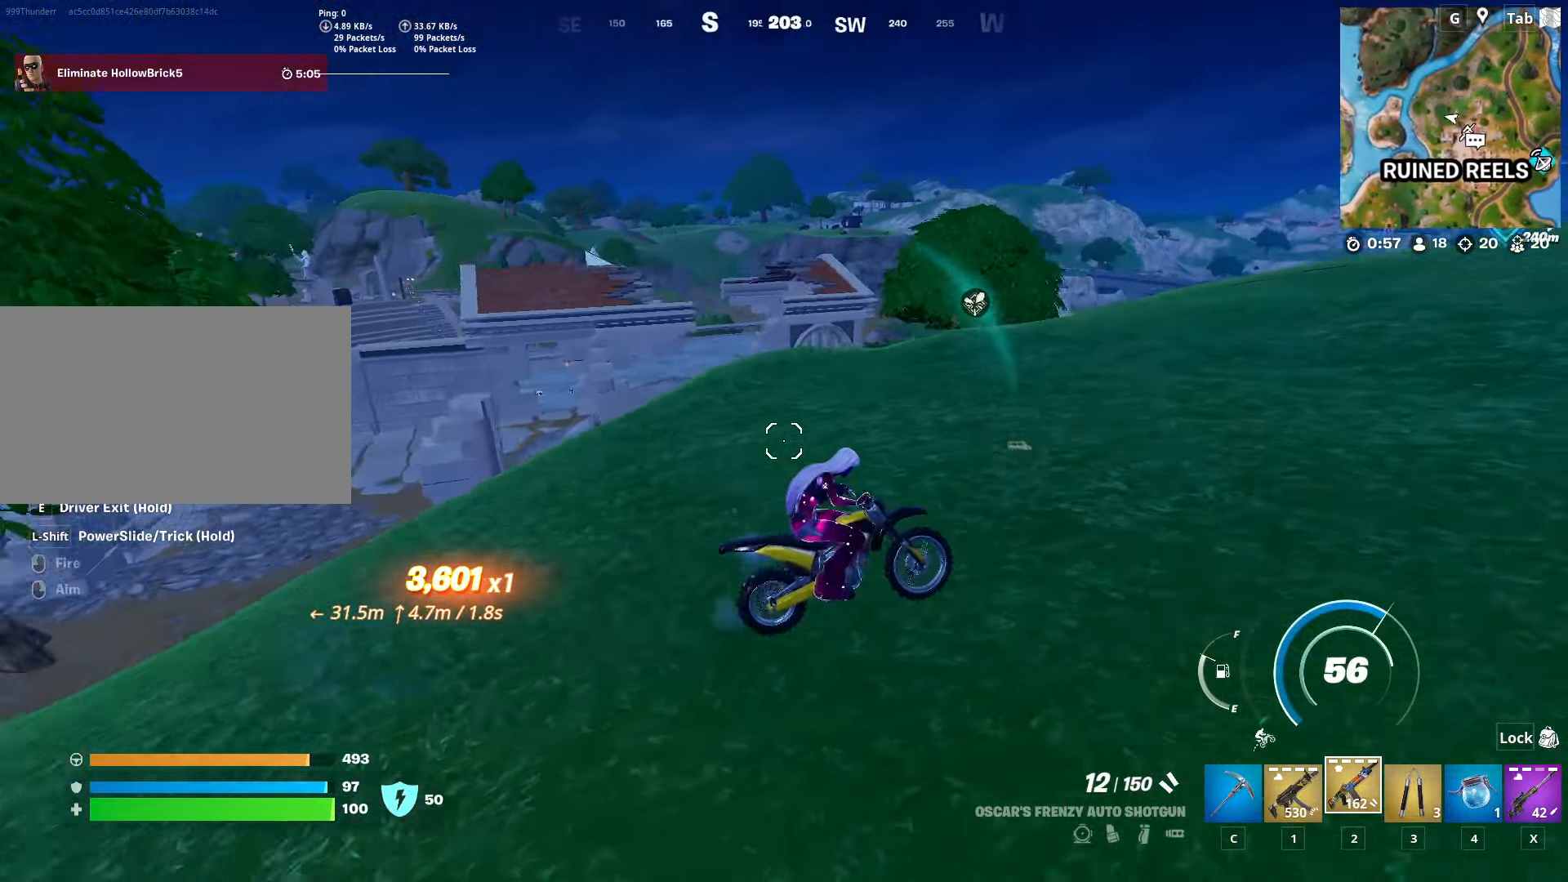
{"keys": ["d", "w"], "mouse": [], "mouse_move": "still", "events": [[150, "d", "down"]]}
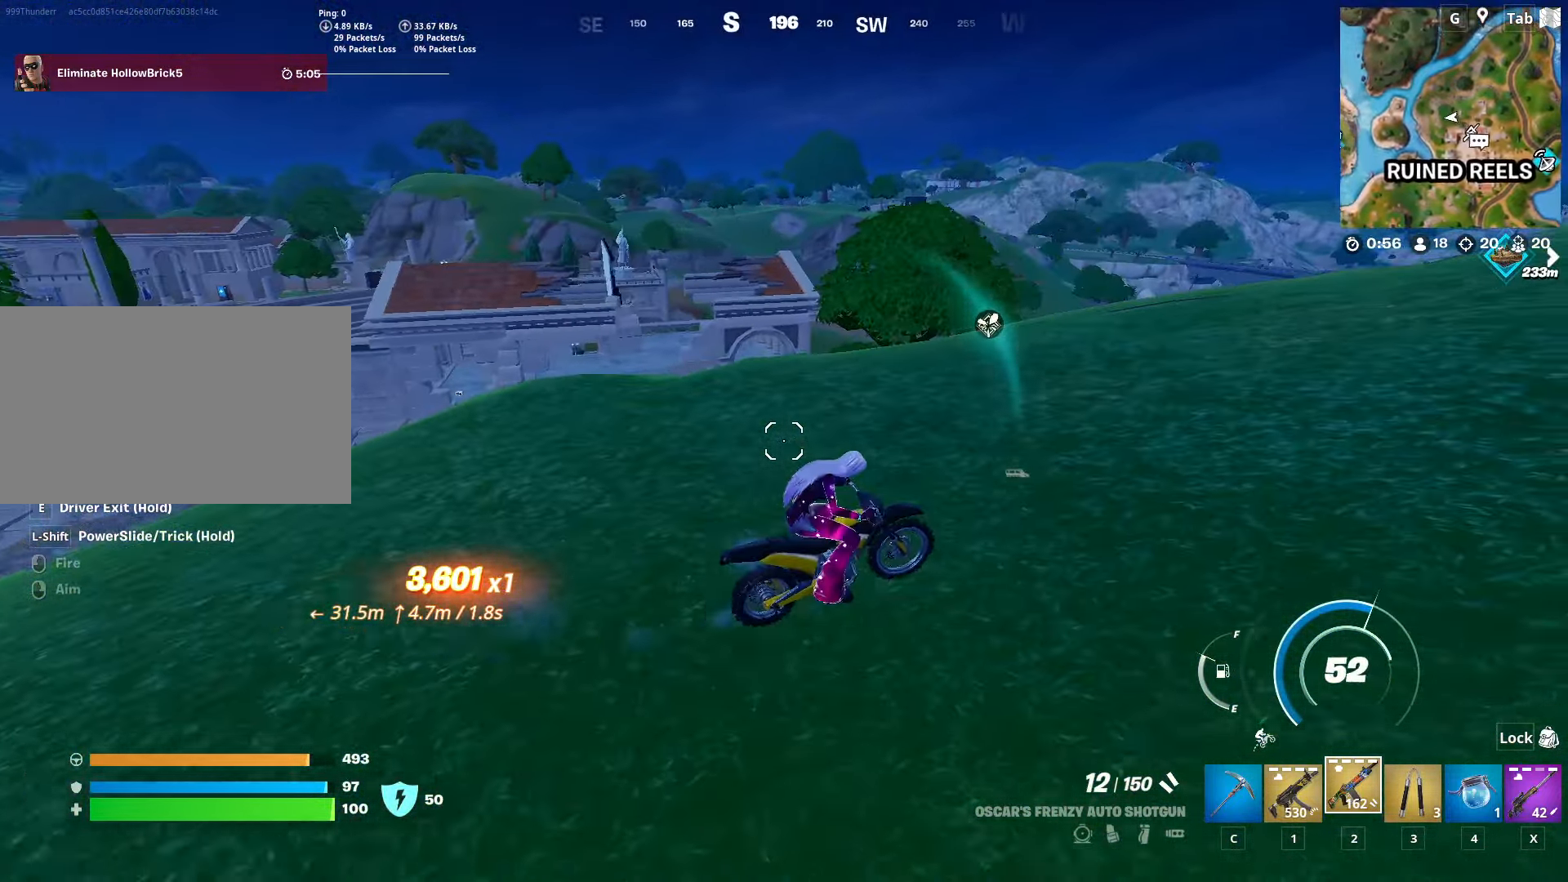
{"keys": ["space", "w"], "mouse": [], "mouse_move": "right", "events": [[266, "d", "up"], [501, "space", "down"]]}
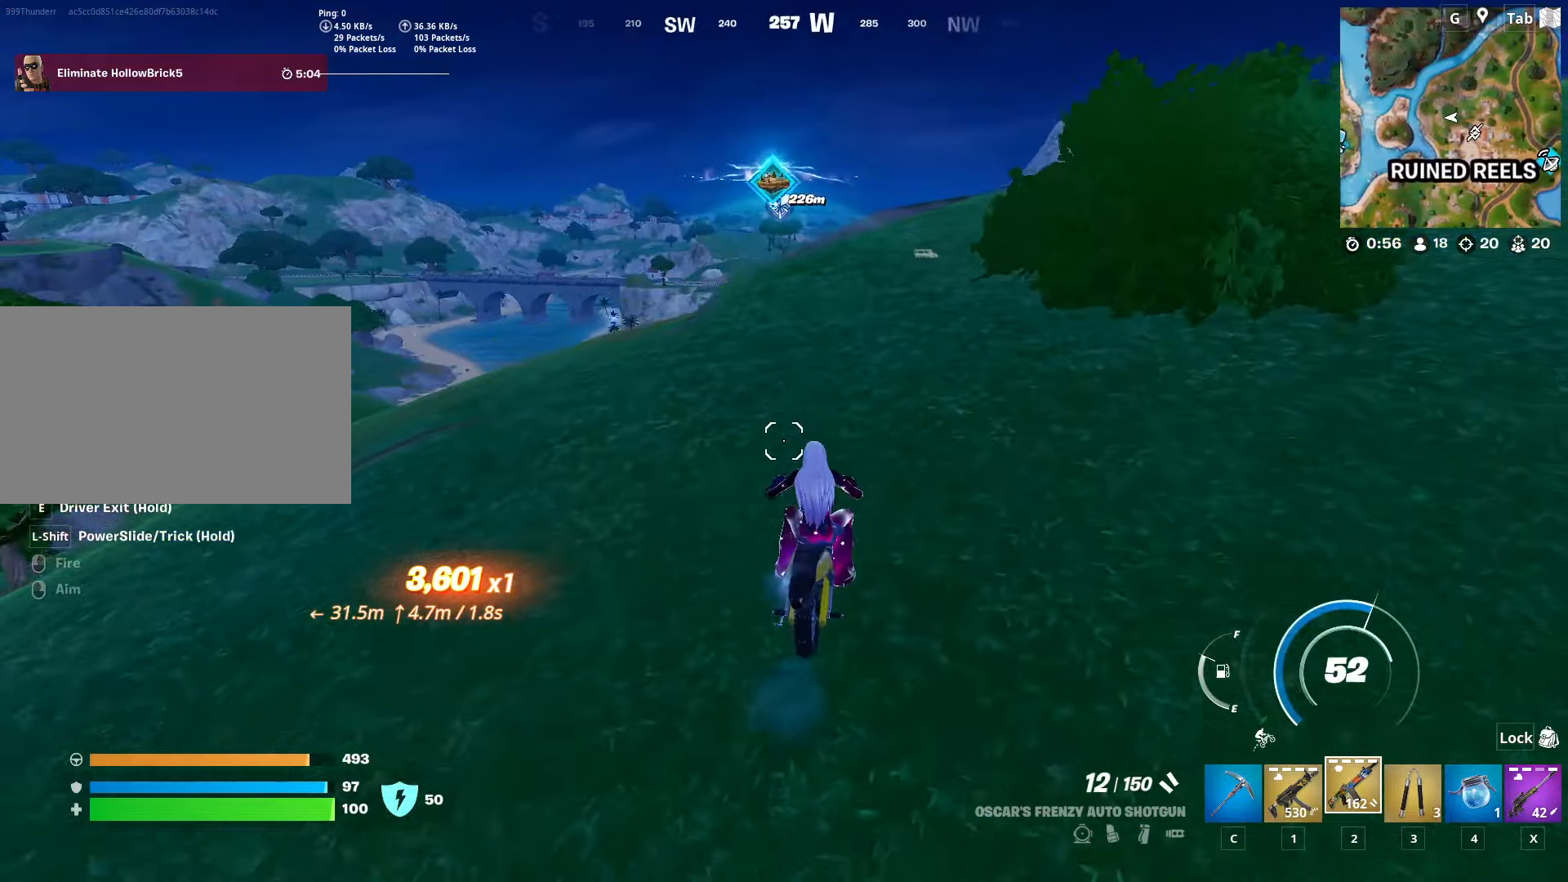
{"keys": ["space", "w"], "mouse": [], "mouse_move": "still", "events": []}
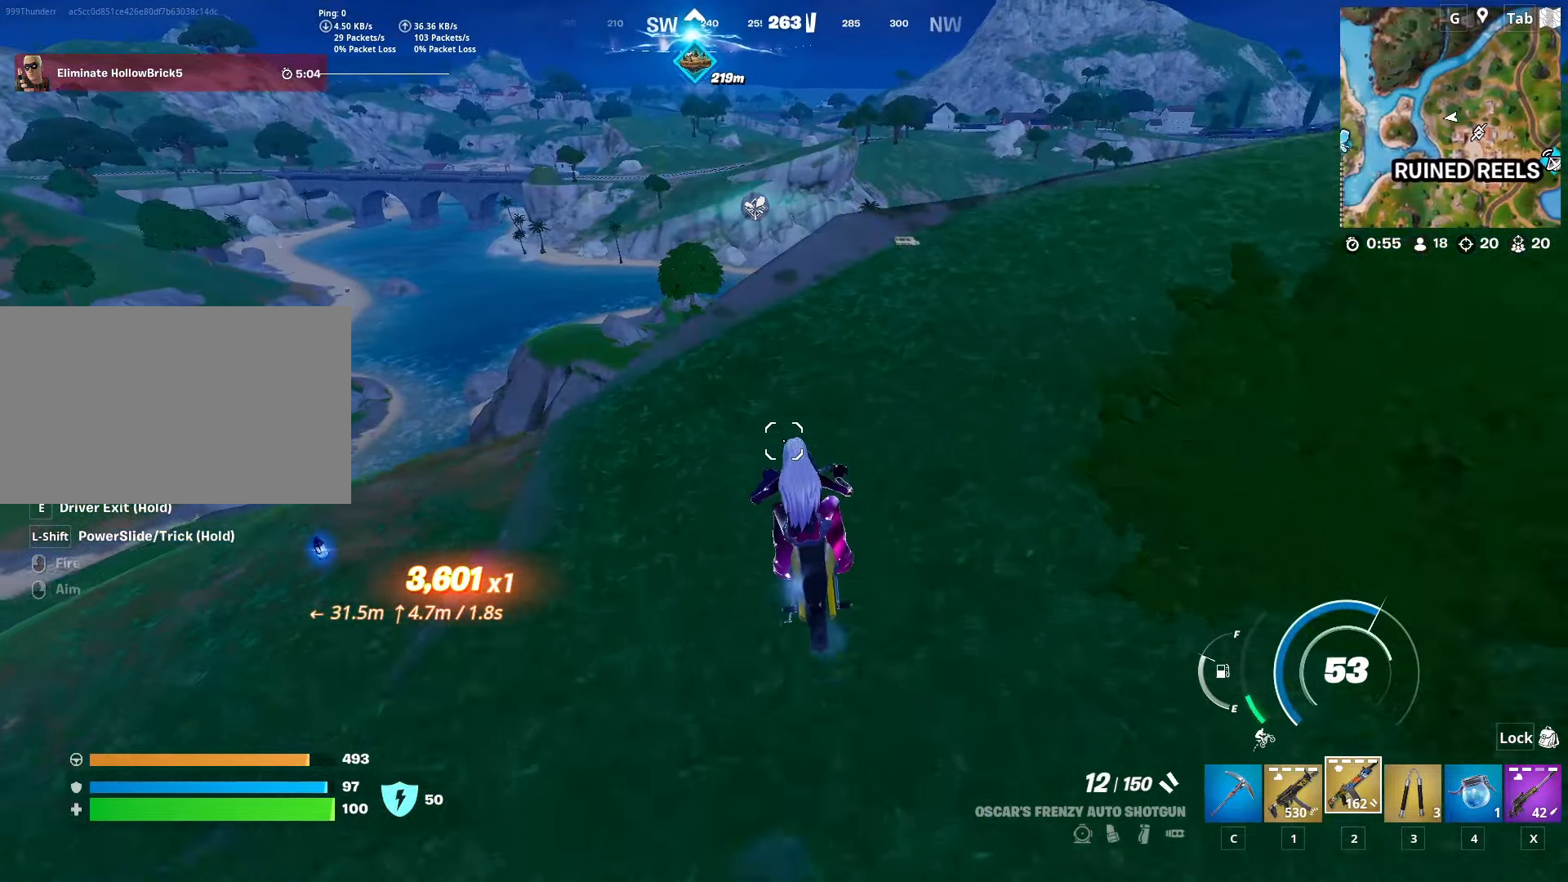
{"keys": ["space", "w"], "mouse": [], "mouse_move": "still", "events": []}
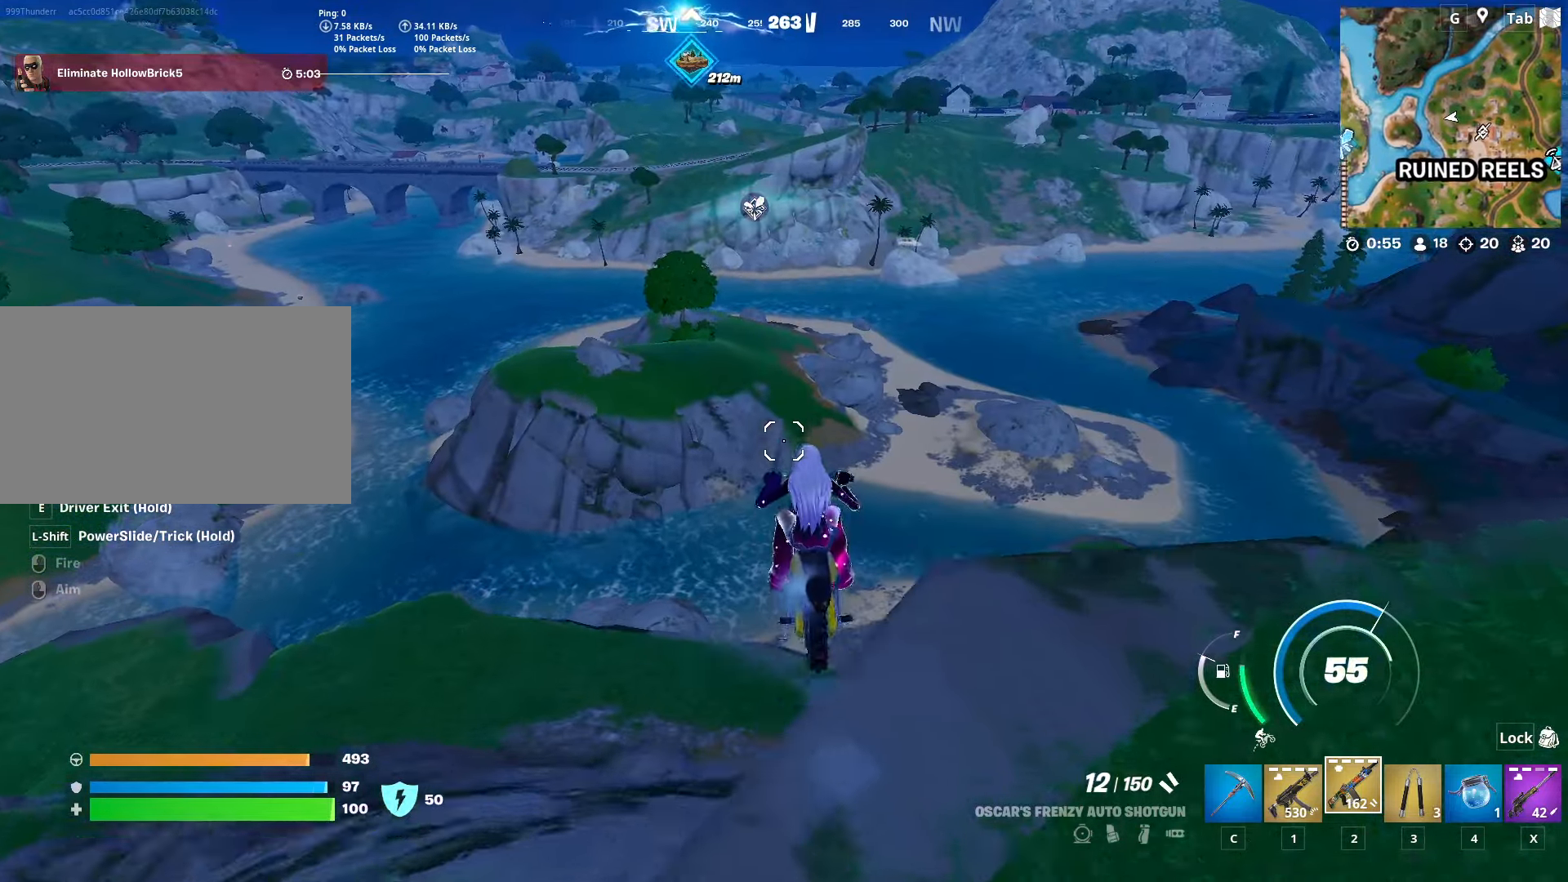
{"keys": ["w"], "mouse": [], "mouse_move": "still", "events": [[16, "space", "up"]]}
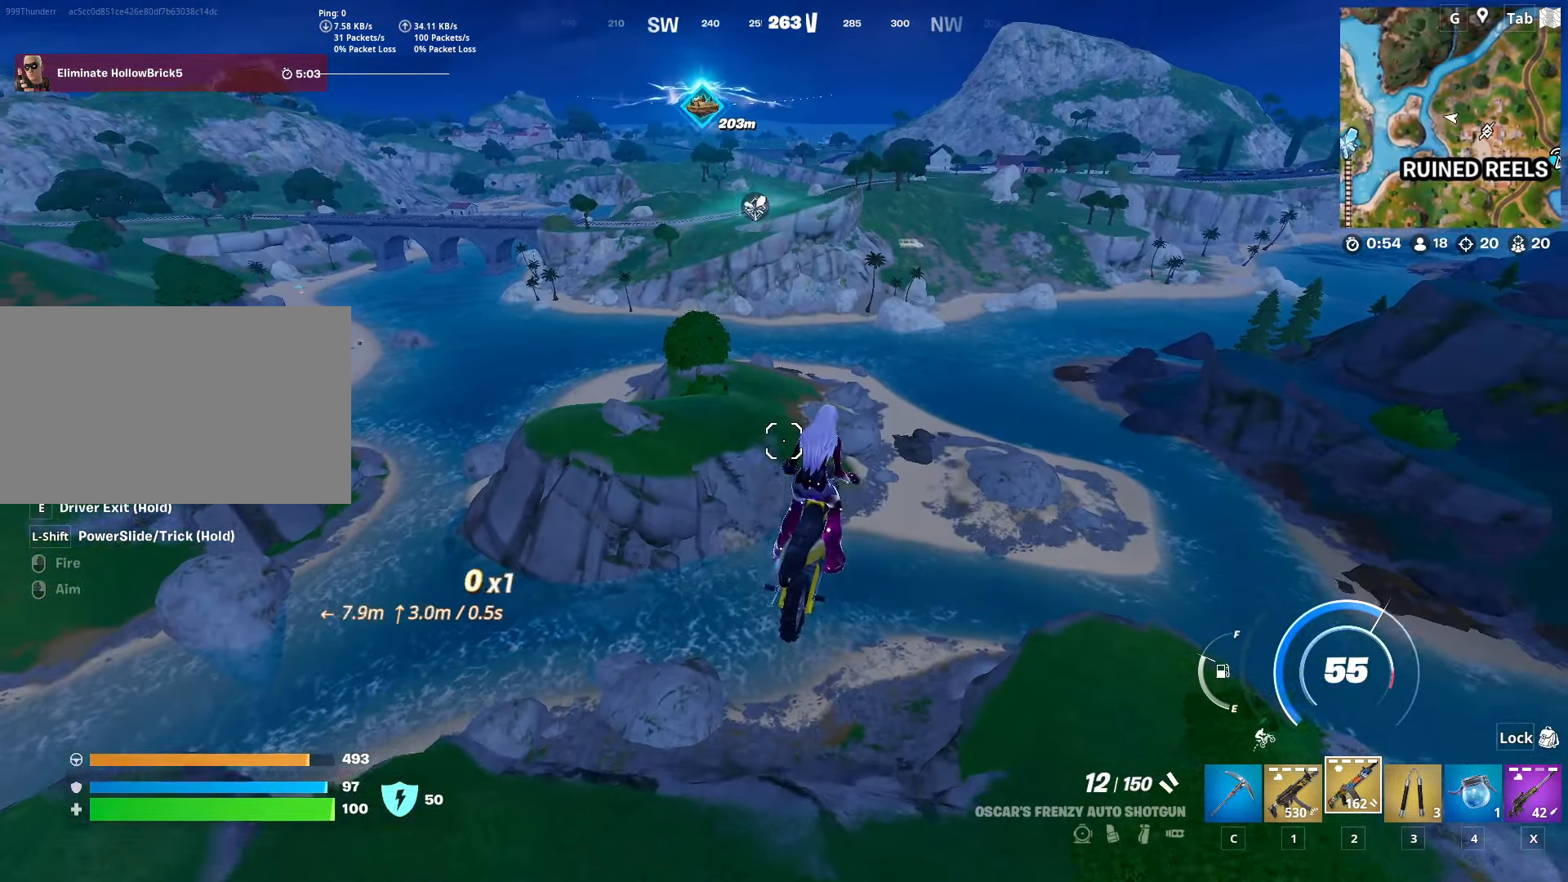
{"keys": ["w"], "mouse": [], "mouse_move": "still", "events": [[234, "w", "up"], [317, "w", "down"]]}
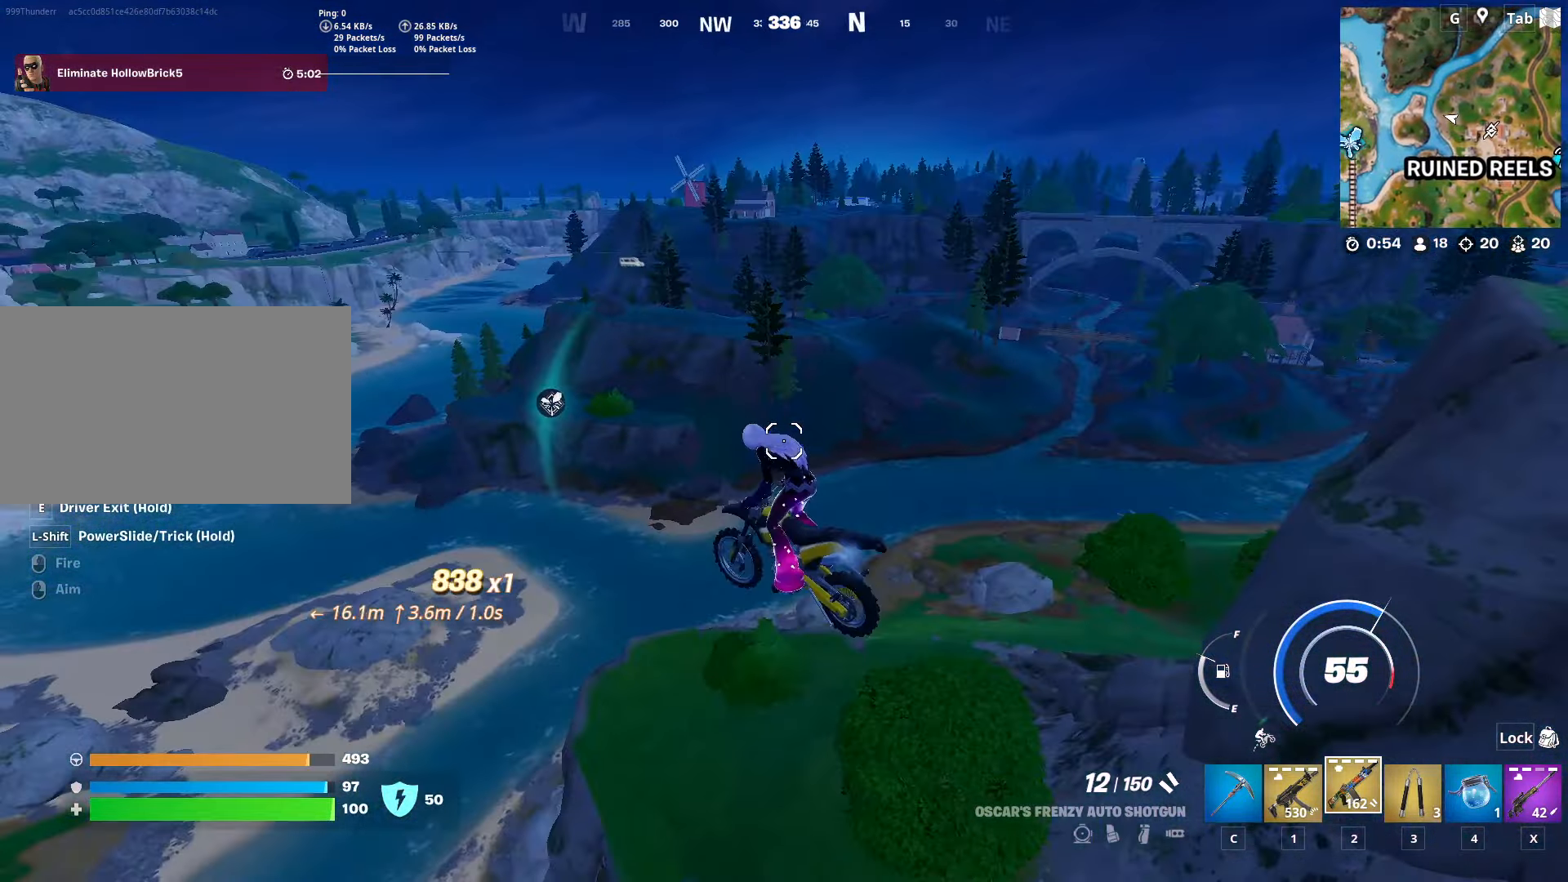
{"keys": ["w"], "mouse": [], "mouse_move": "still", "events": []}
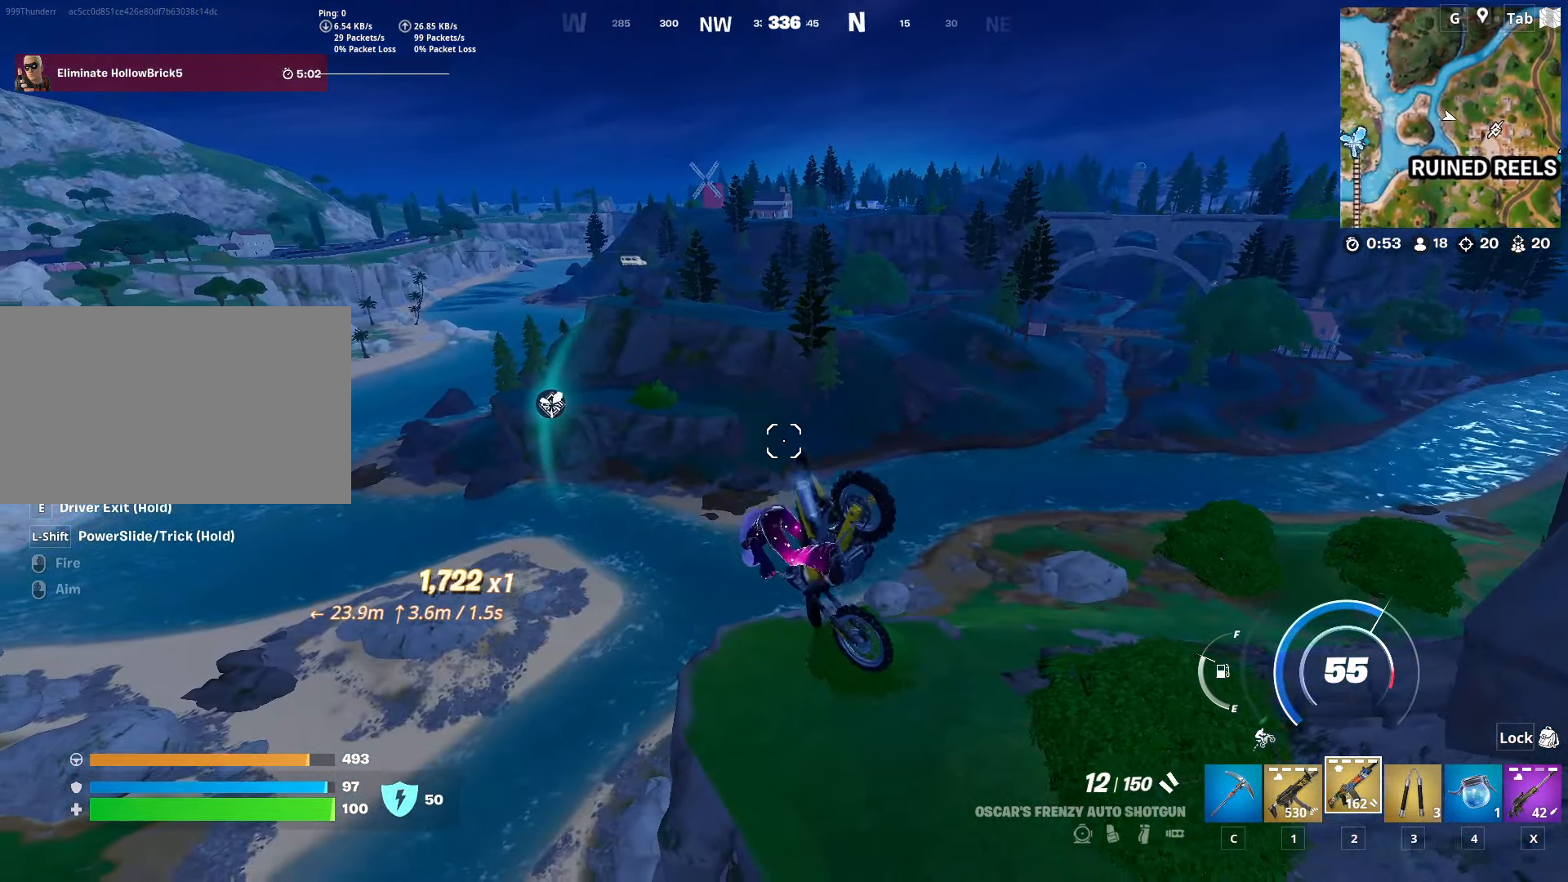
{"keys": ["w"], "mouse": [], "mouse_move": "left", "events": []}
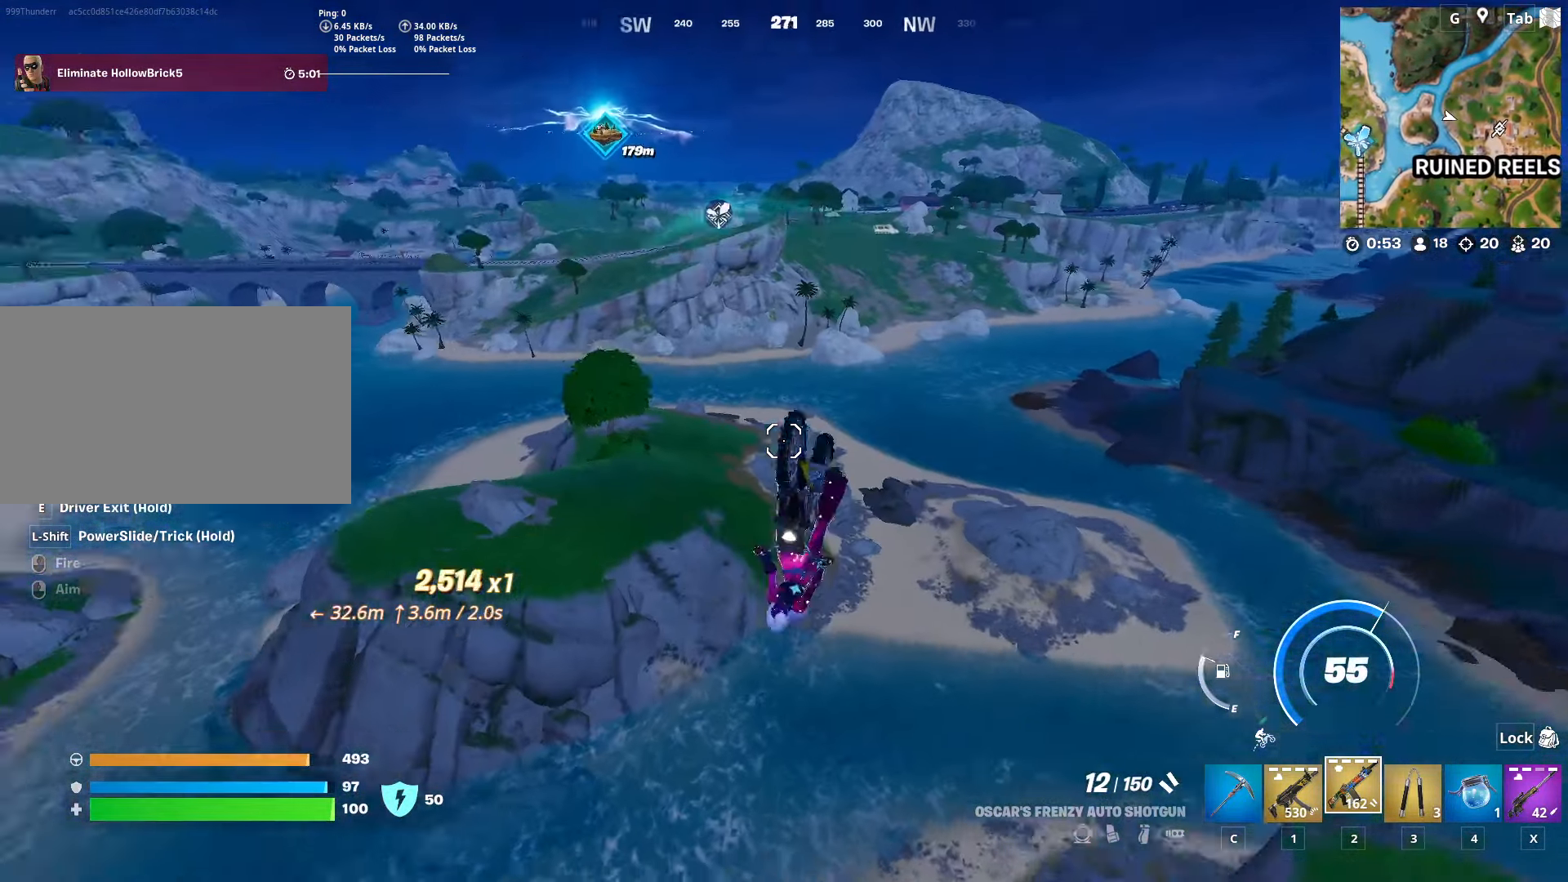
{"keys": [], "mouse": [], "mouse_move": "still", "events": [[500, "w", "up"]]}
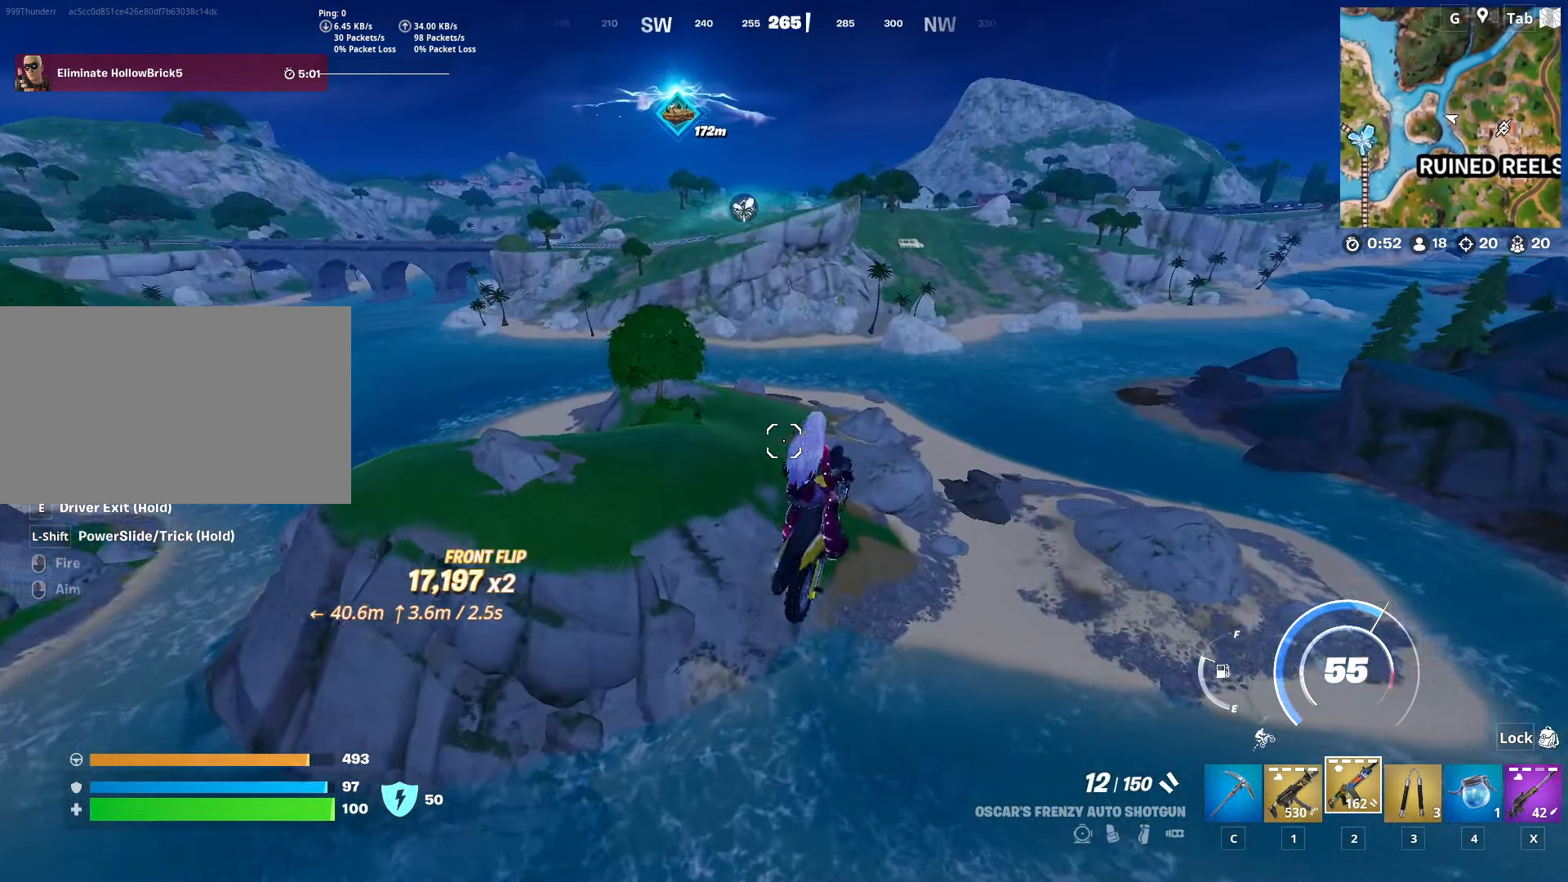
{"keys": [], "mouse": [], "mouse_move": "still", "events": [[150, "s", "down"], [334, "s", "up"]]}